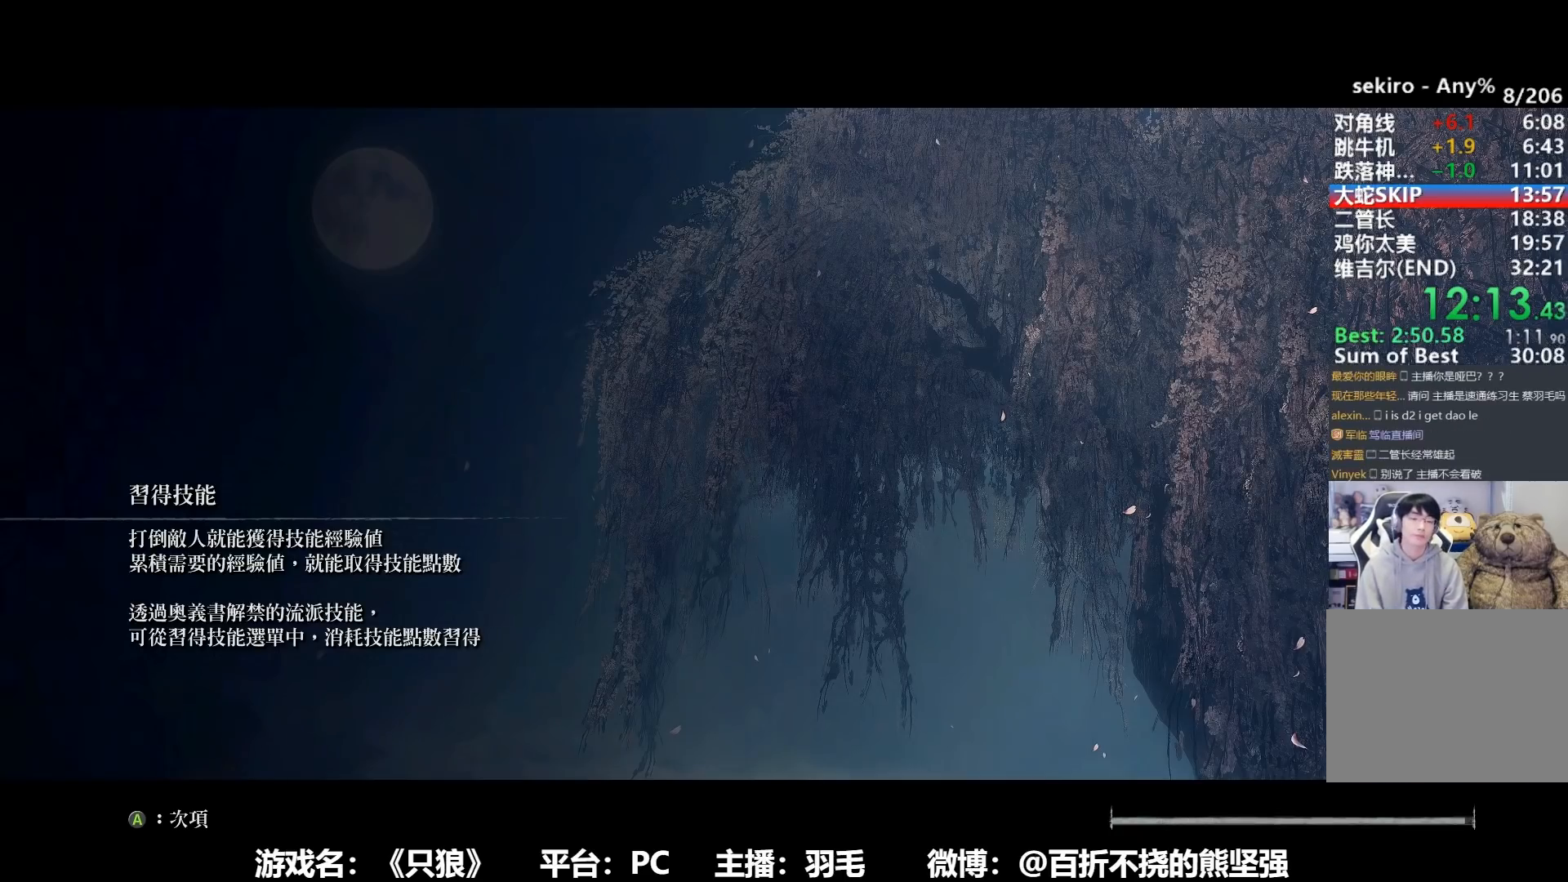
Gameplay with a controller (Xbox layout); each line is a JSON object with the inputs held at the frame after it. "events" lists button and stick changes between this image and that frame as [ms after this image, input, new state], when the widget could be followed in between.
{"buttons": [], "left_stick": "up", "right_stick": "center", "events": [[33, "right_stick", "down-right"], [150, "right_stick", "center"], [350, "right_stick", "down-right"], [400, "left_stick", "up"], [483, "right_stick", "center"]]}
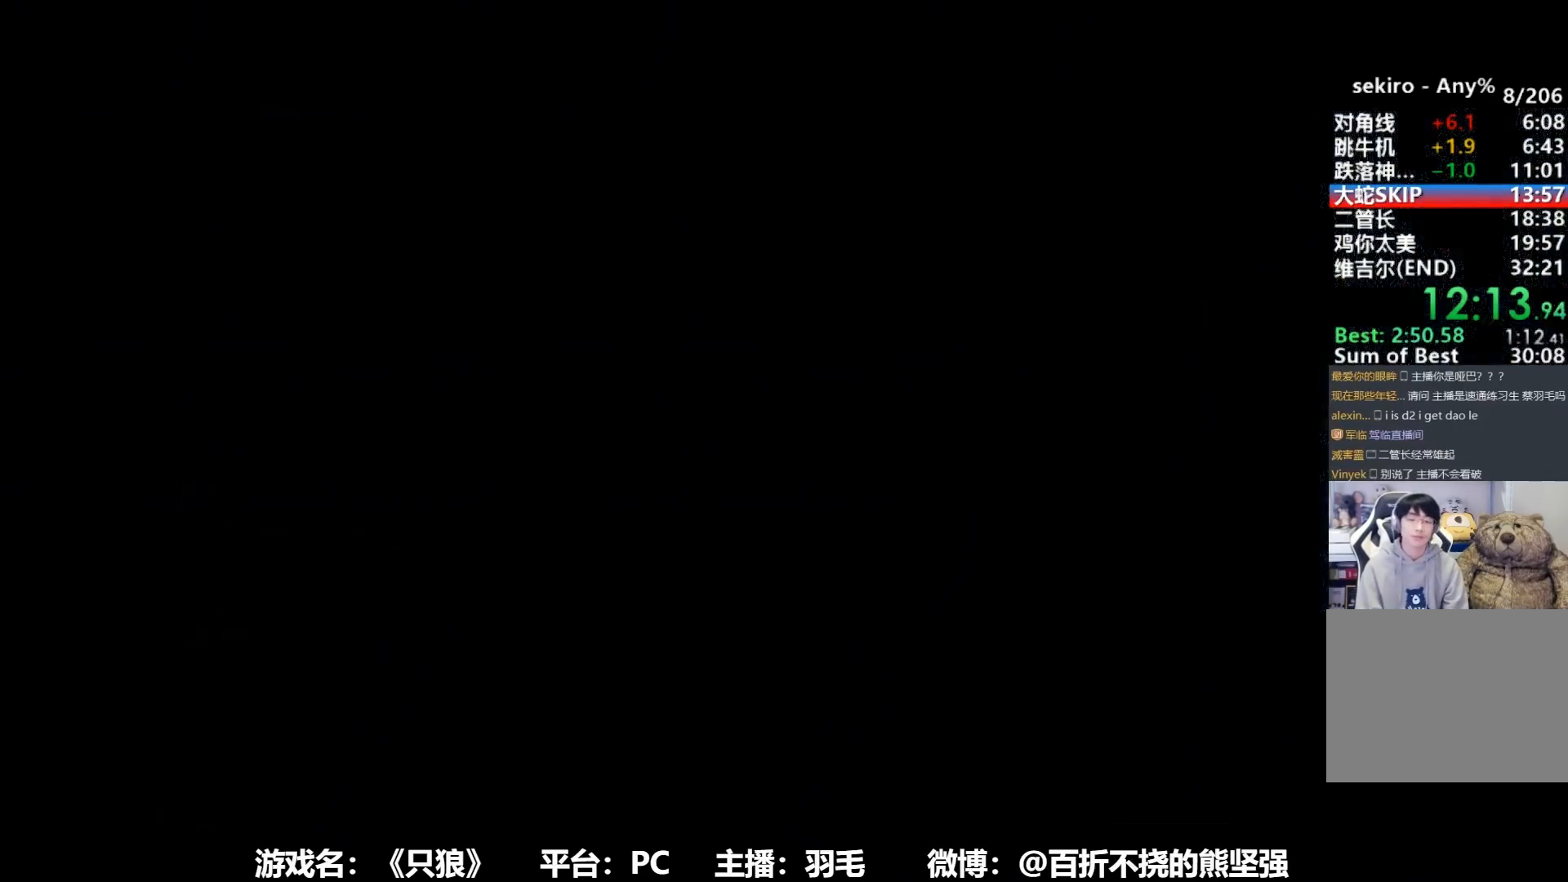
{"buttons": ["X"], "left_stick": "up", "right_stick": "center", "events": [[83, "X", "down"], [184, "X", "up"], [267, "X", "down"], [367, "X", "up"], [417, "X", "down"]]}
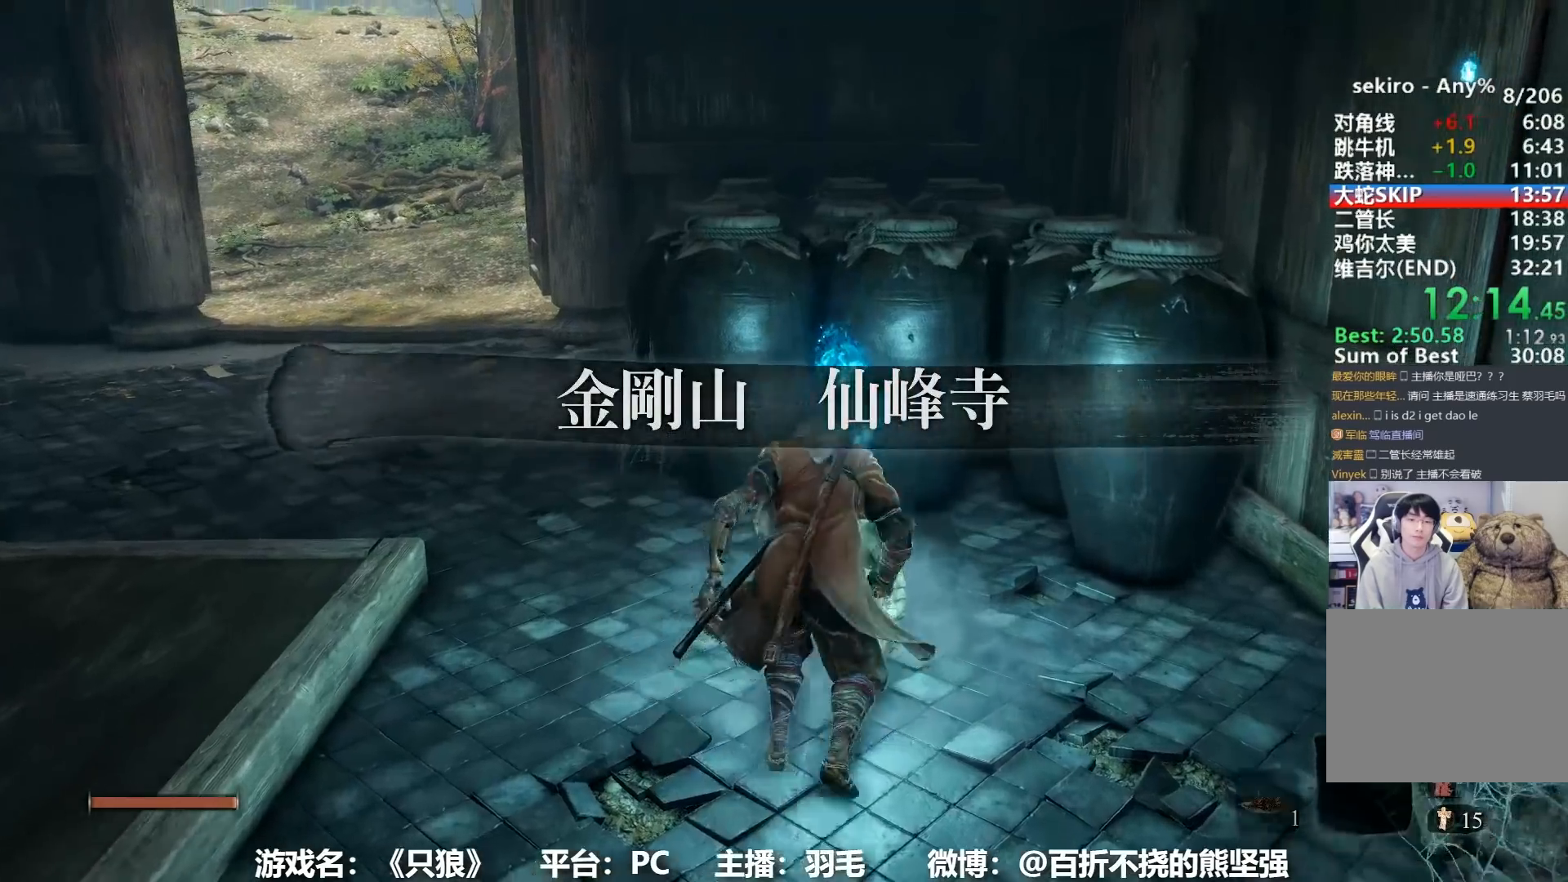
{"buttons": [], "left_stick": "center", "right_stick": "center", "events": [[16, "X", "up"], [50, "left_stick", "center"], [66, "X", "down"], [166, "X", "up"]]}
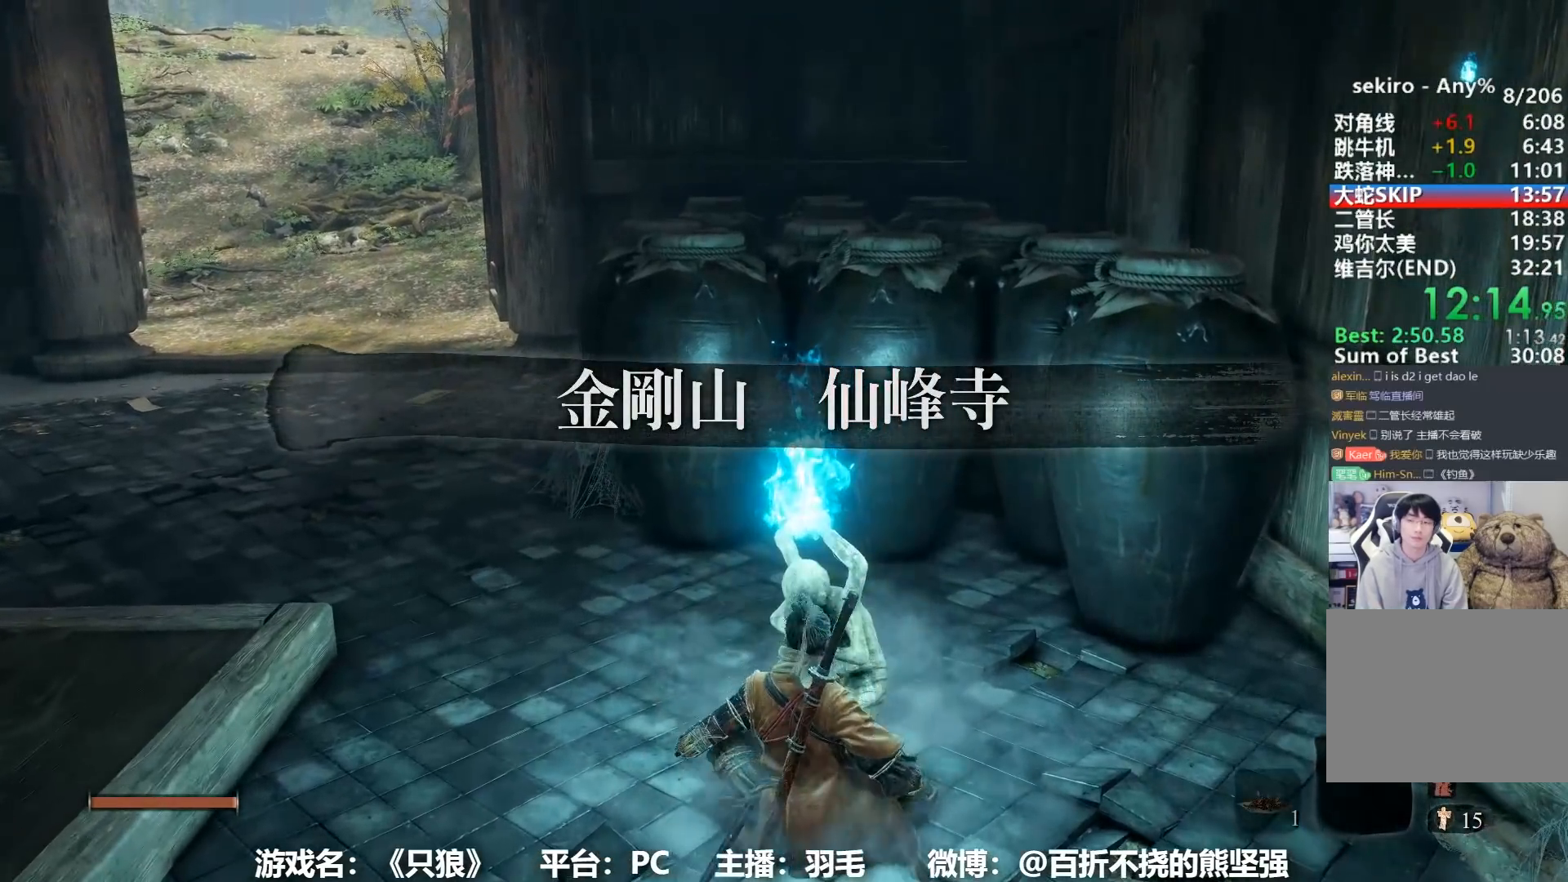
{"buttons": [], "left_stick": "center", "right_stick": "center", "events": []}
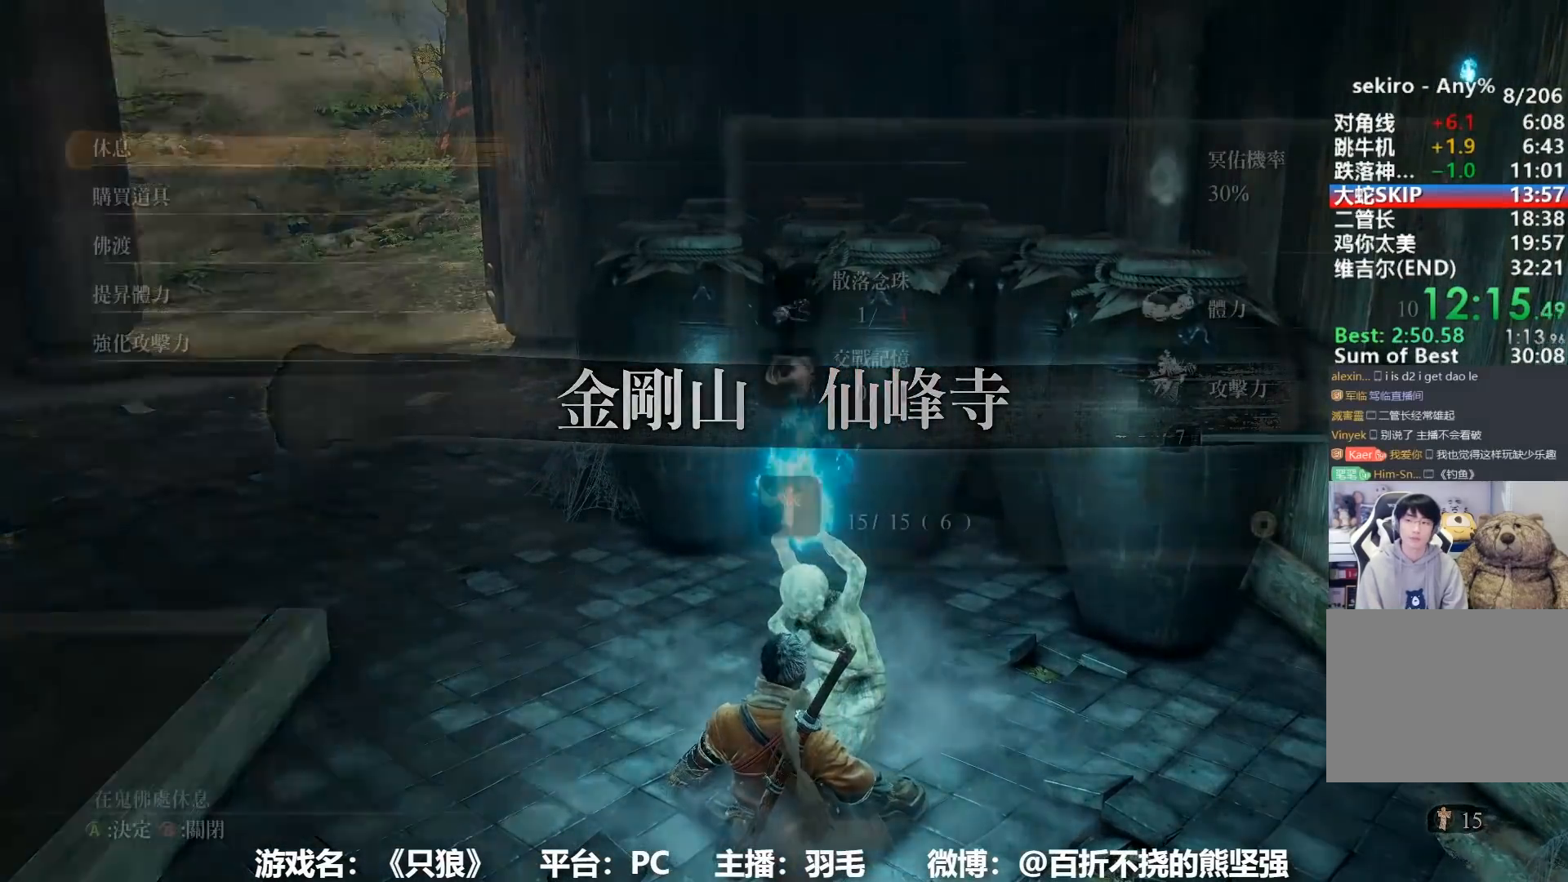
{"buttons": ["A"], "left_stick": "center", "right_stick": "center", "events": [[250, "DPAD_DOWN", "down"], [317, "DPAD_DOWN", "up"], [417, "DPAD_DOWN", "down"], [500, "A", "down"], [500, "DPAD_DOWN", "up"]]}
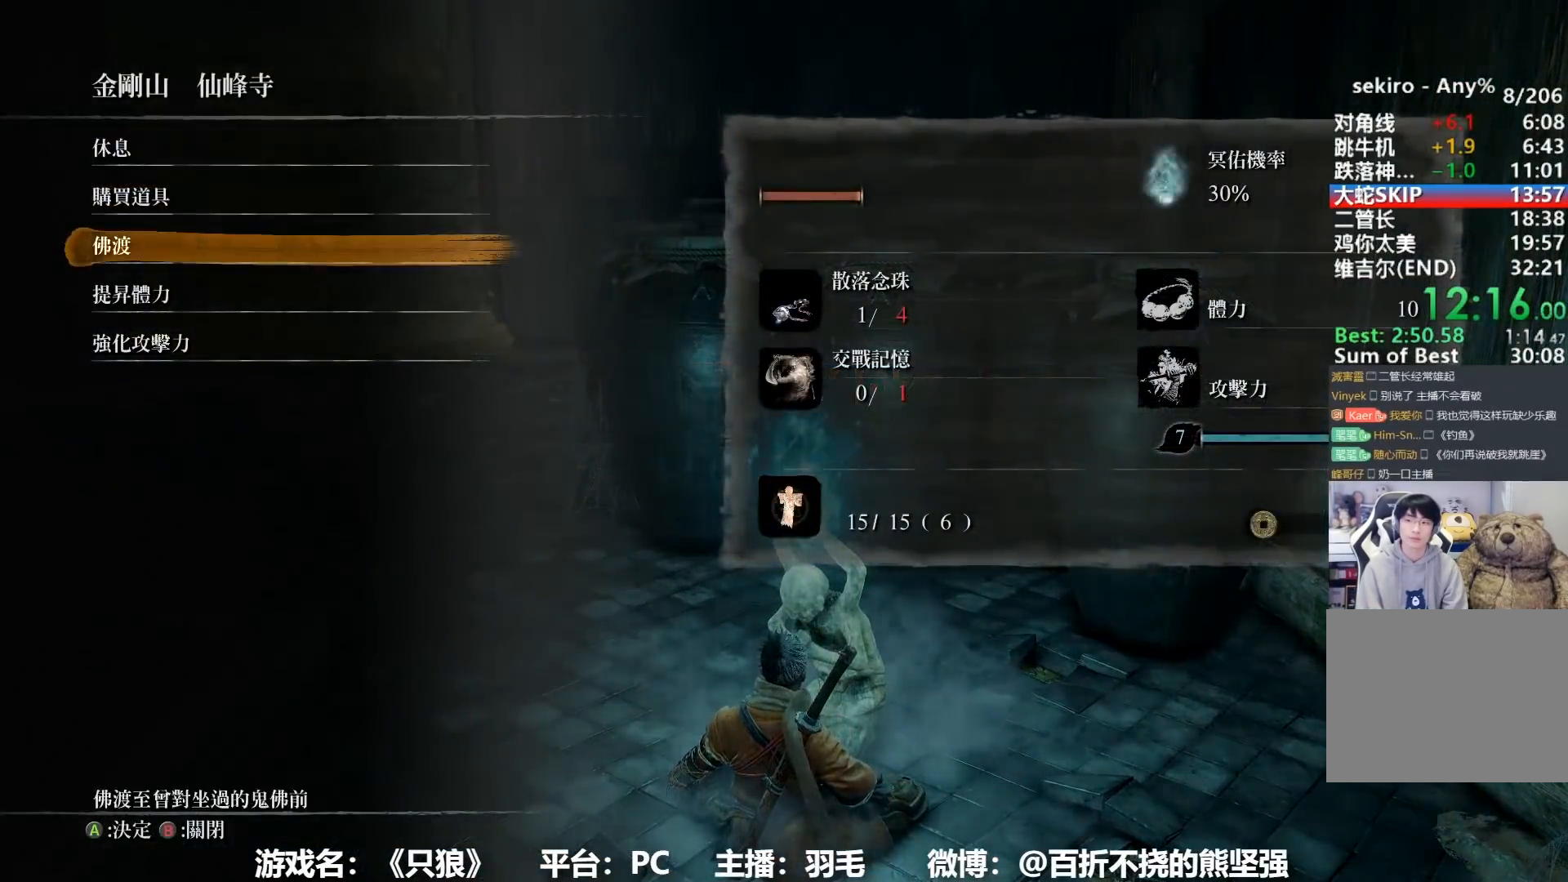
{"buttons": [], "left_stick": "center", "right_stick": "center", "events": [[117, "A", "up"], [317, "DPAD_UP", "down"], [400, "DPAD_UP", "up"]]}
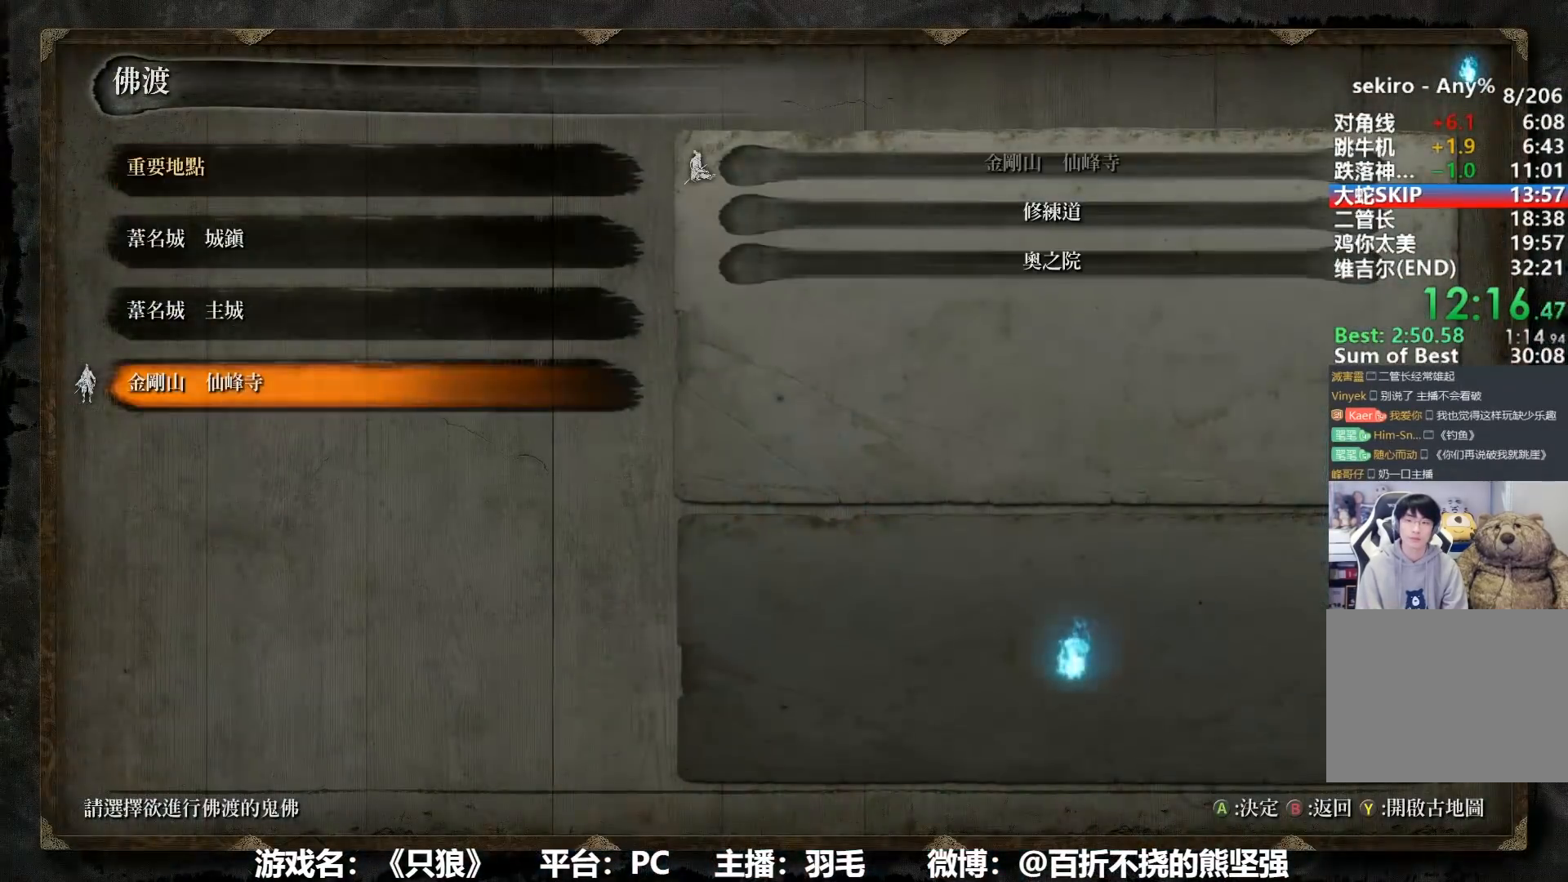
{"buttons": ["A"], "left_stick": "center", "right_stick": "center", "events": [[83, "A", "down"], [183, "A", "up"], [400, "DPAD_DOWN", "down"], [483, "A", "down"], [483, "DPAD_DOWN", "up"]]}
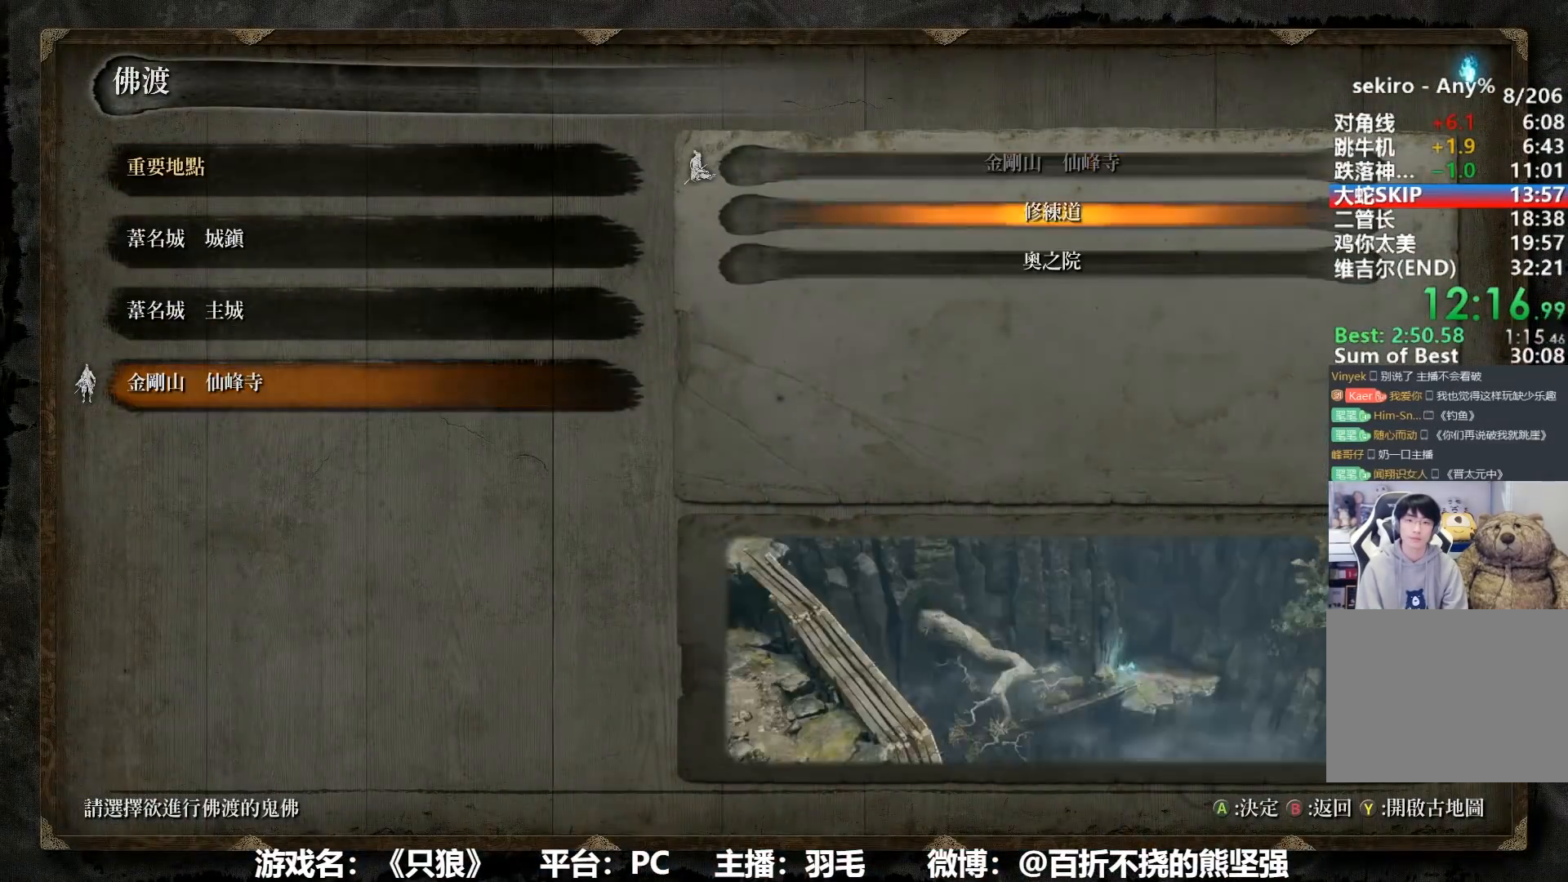
{"buttons": ["A"], "left_stick": "center", "right_stick": "center", "events": [[117, "A", "up"], [184, "A", "down"], [284, "A", "up"], [350, "A", "down"], [417, "A", "up"], [501, "A", "down"]]}
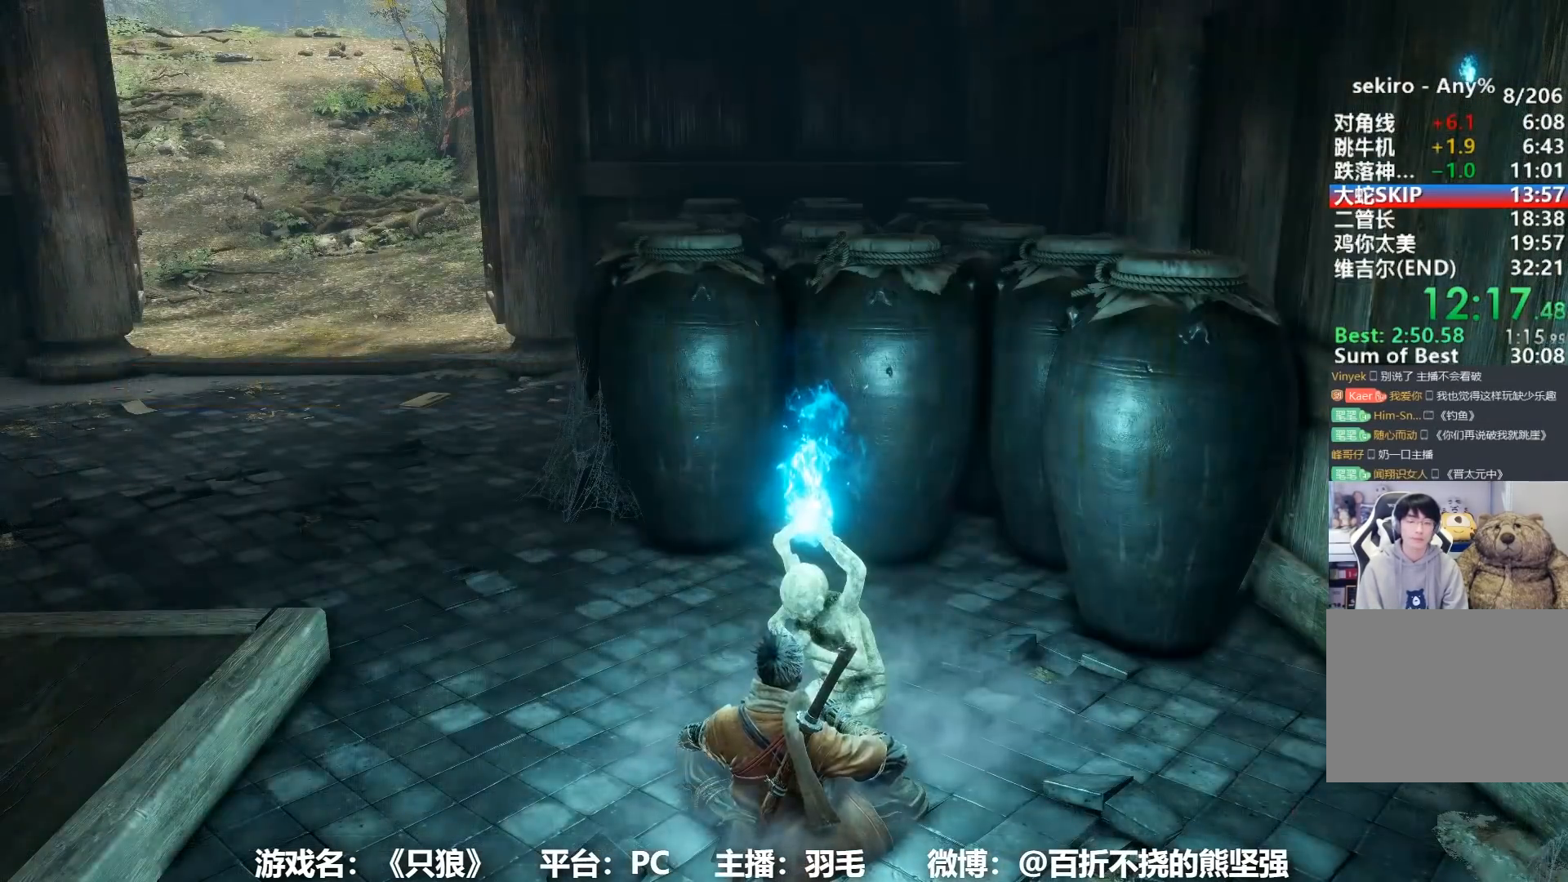
{"buttons": [], "left_stick": "center", "right_stick": "center", "events": [[100, "A", "up"], [166, "A", "down"], [267, "A", "up"], [350, "A", "down"], [433, "A", "up"]]}
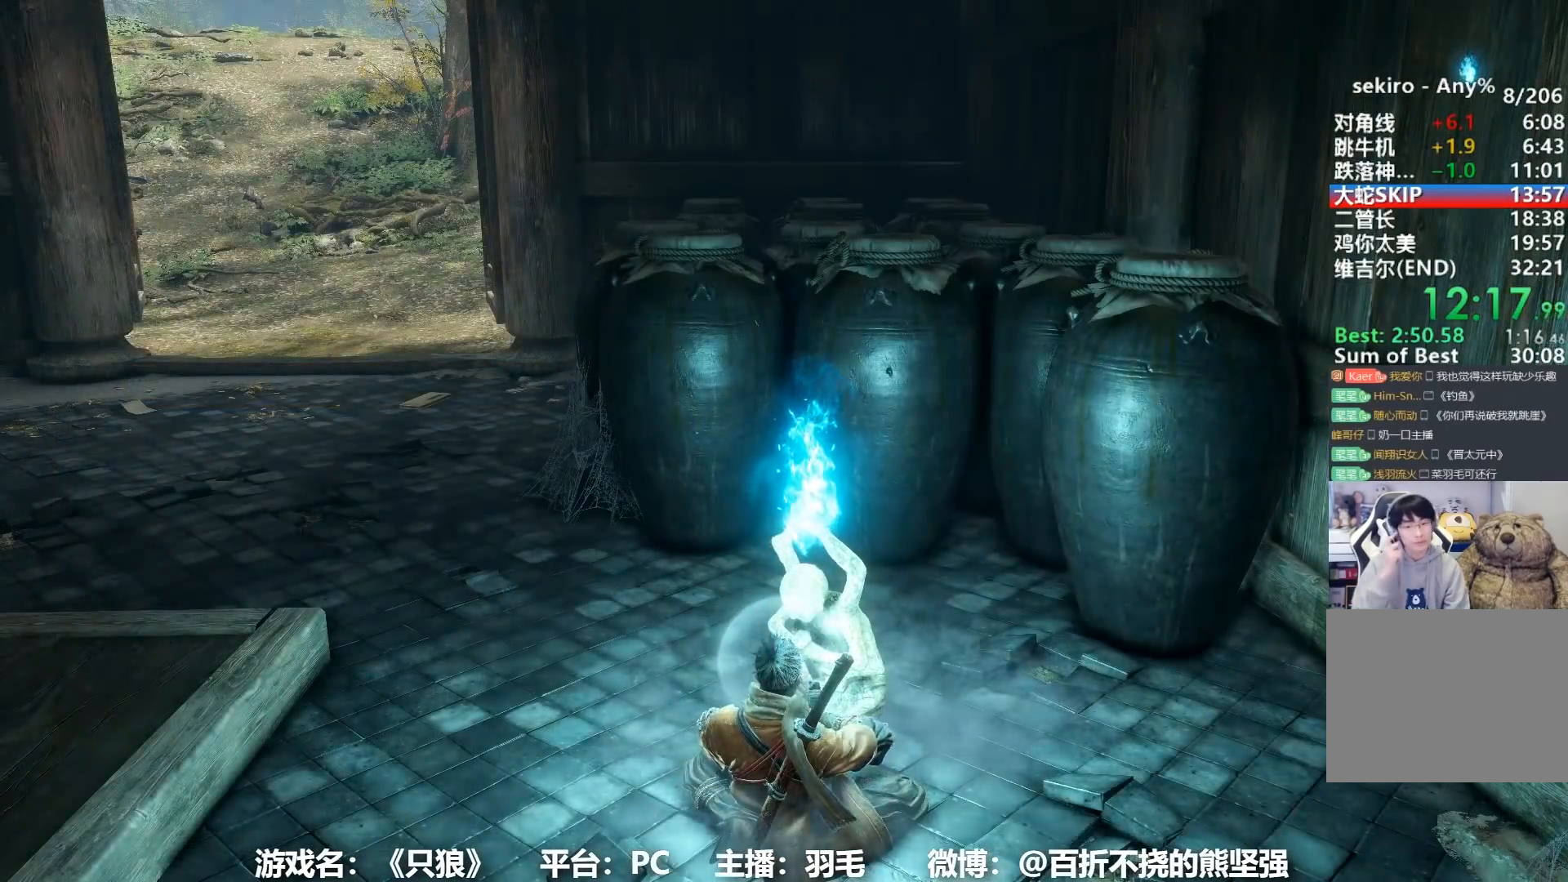
{"buttons": [], "left_stick": "center", "right_stick": "center", "events": []}
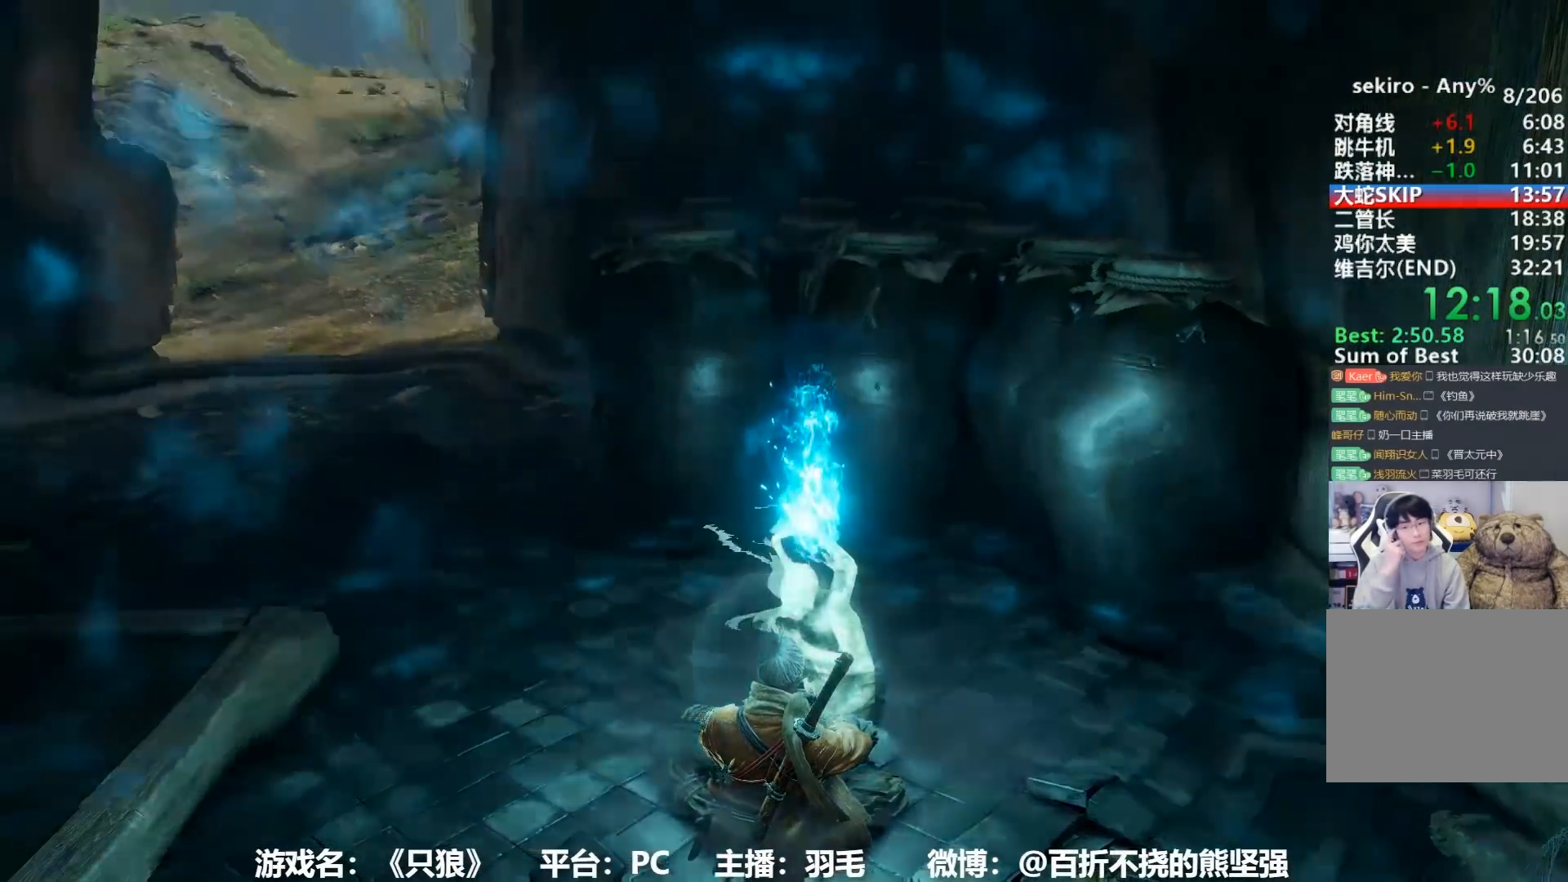
{"buttons": ["A"], "left_stick": "center", "right_stick": "center", "events": [[300, "A", "down"], [383, "A", "up"], [450, "A", "down"]]}
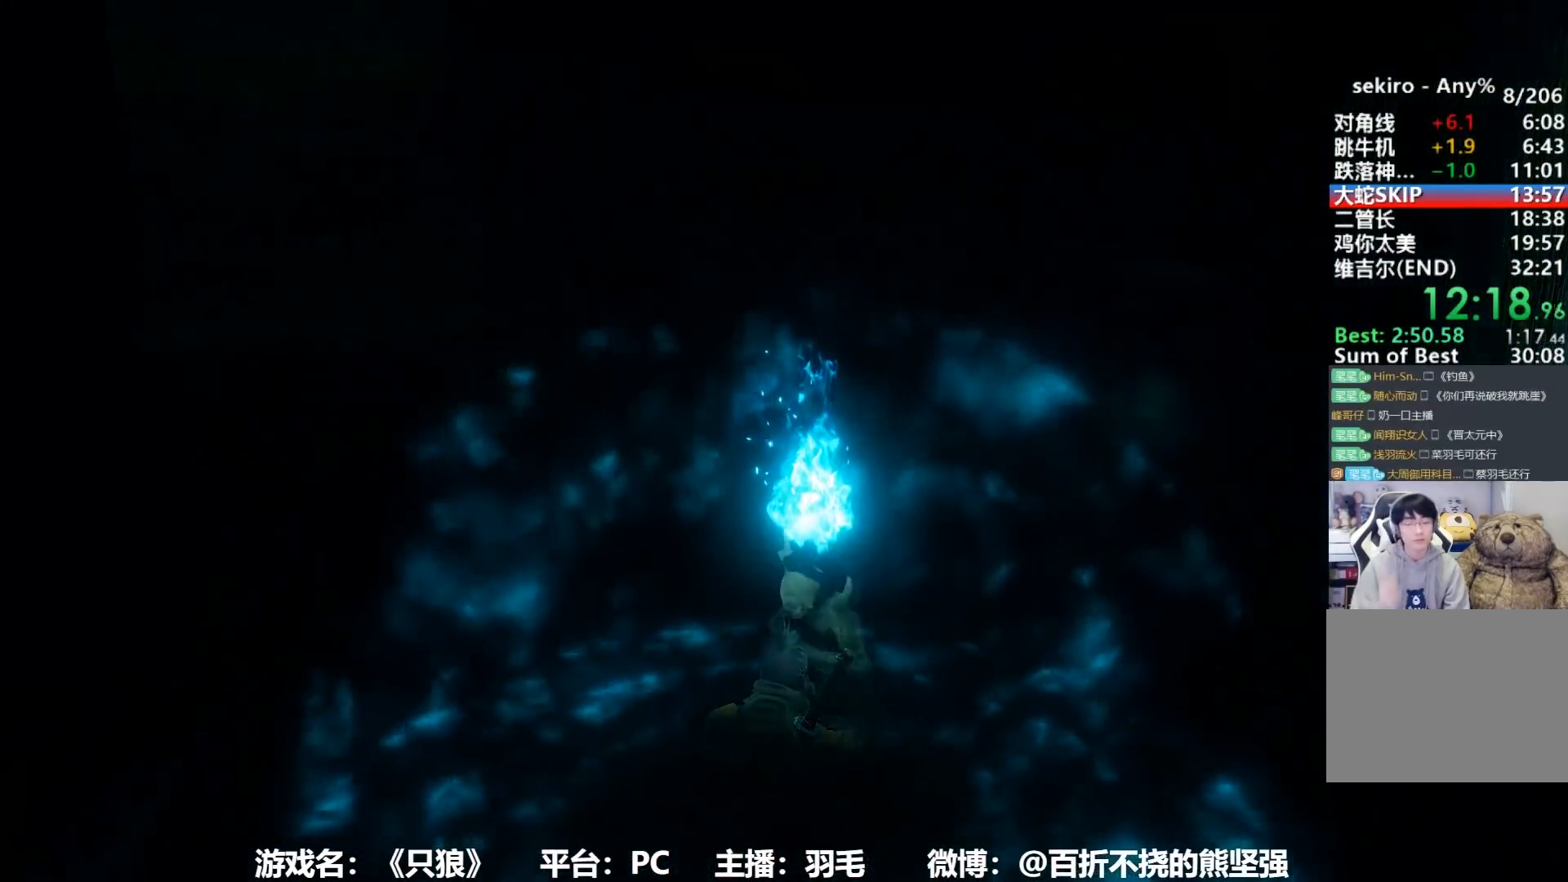
{"buttons": [], "left_stick": "center", "right_stick": "center", "events": [[17, "A", "up"], [83, "A", "down"], [167, "A", "up"], [267, "A", "down"], [317, "A", "up"], [417, "A", "down"], [484, "A", "up"]]}
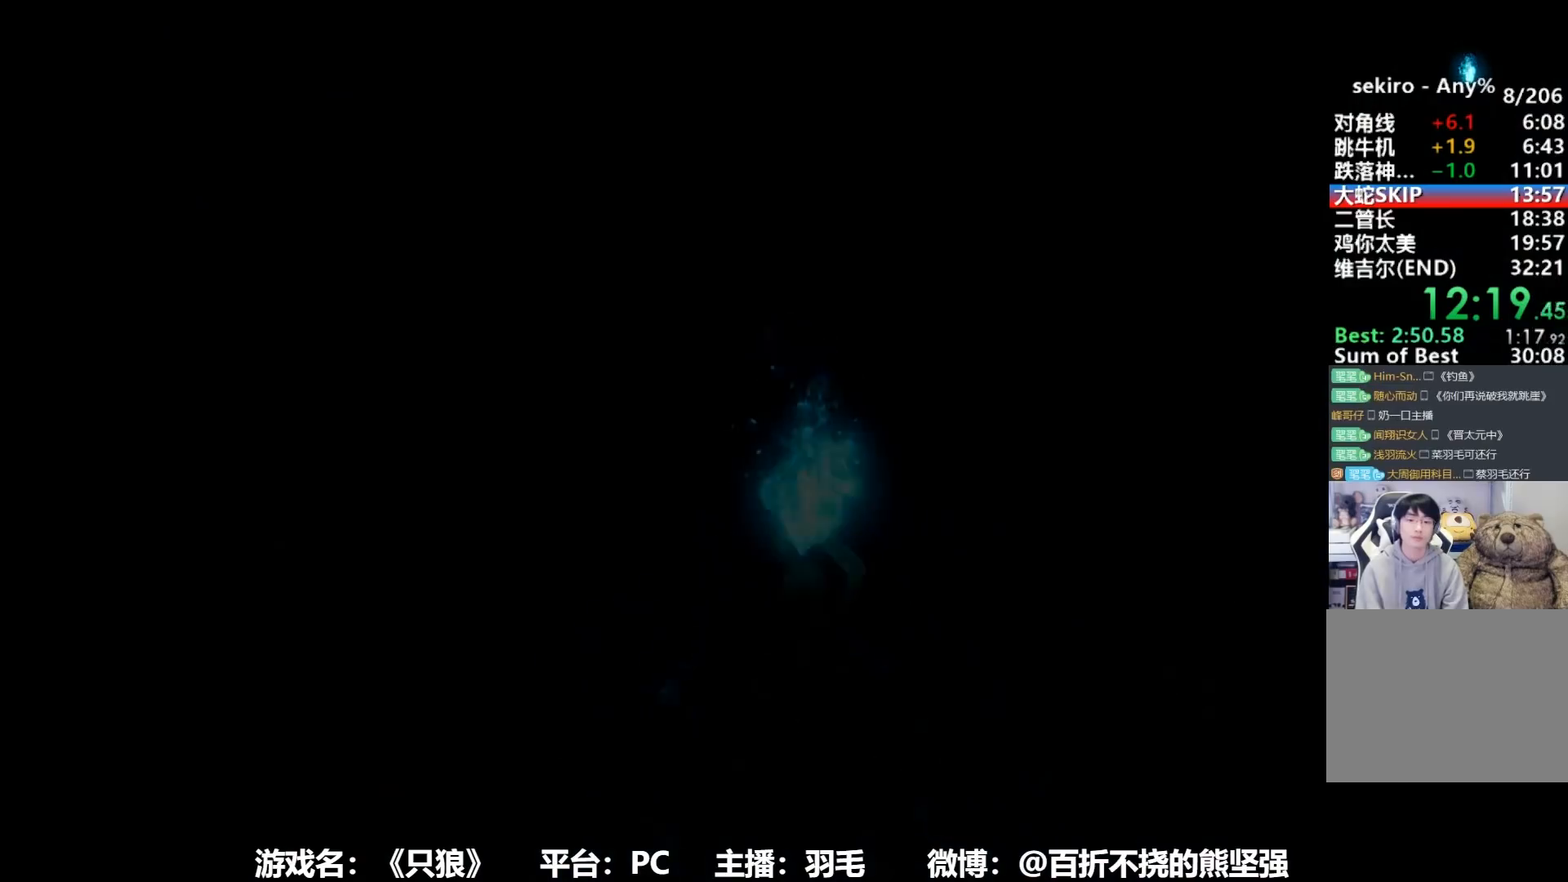
{"buttons": [], "left_stick": "center", "right_stick": "center", "events": [[66, "A", "down"], [166, "A", "up"], [233, "A", "down"], [317, "A", "up"], [417, "A", "down"], [500, "A", "up"]]}
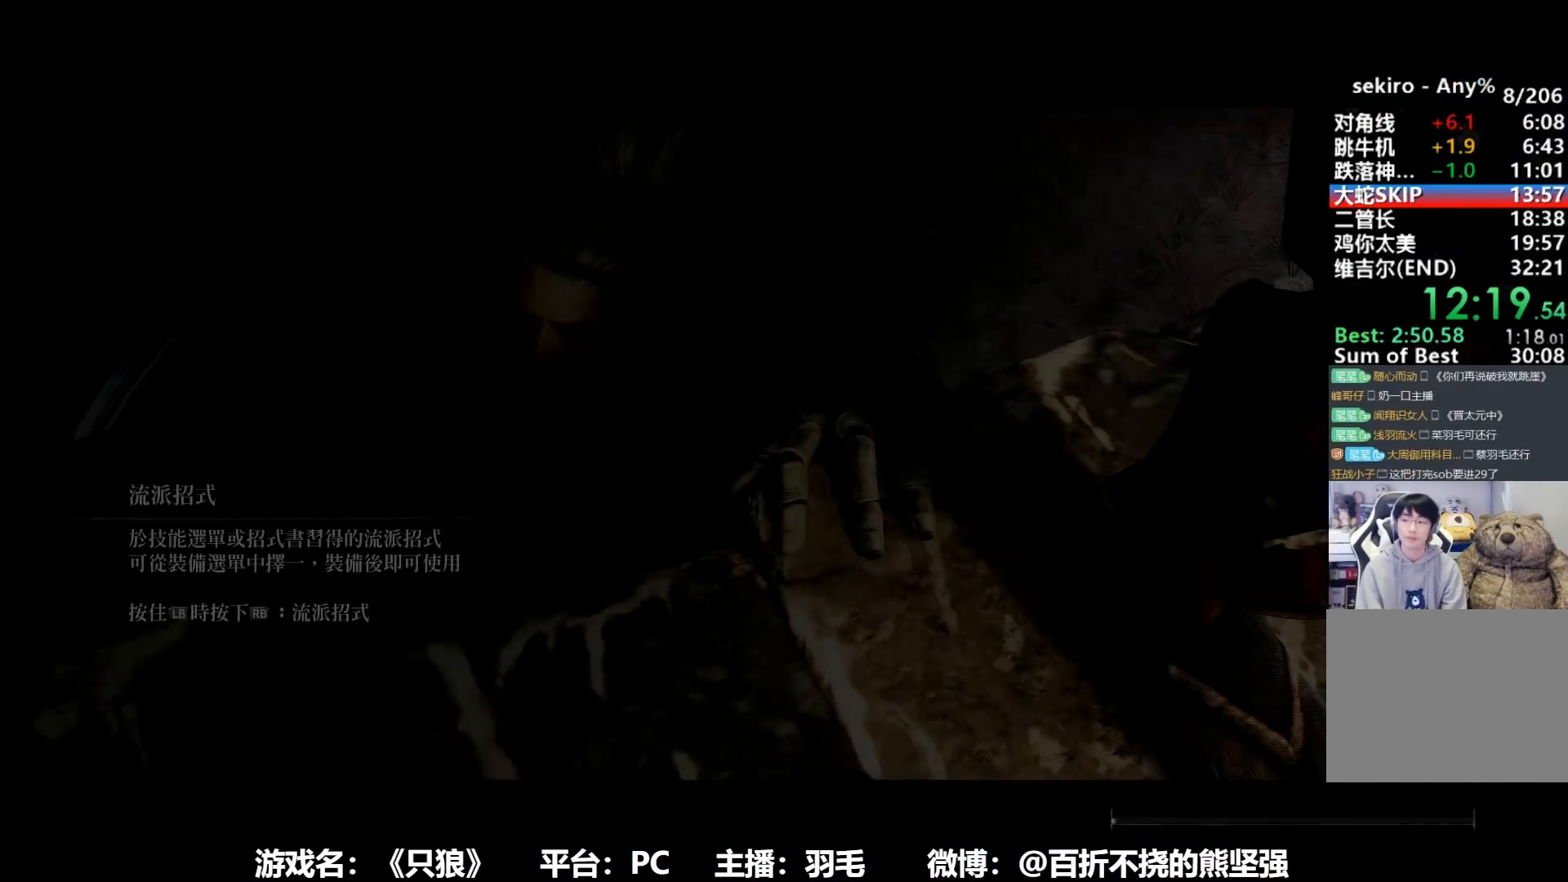
{"buttons": [], "left_stick": "center", "right_stick": "center", "events": [[67, "A", "down"], [167, "A", "up"], [234, "A", "down"], [317, "A", "up"], [417, "A", "down"], [501, "A", "up"]]}
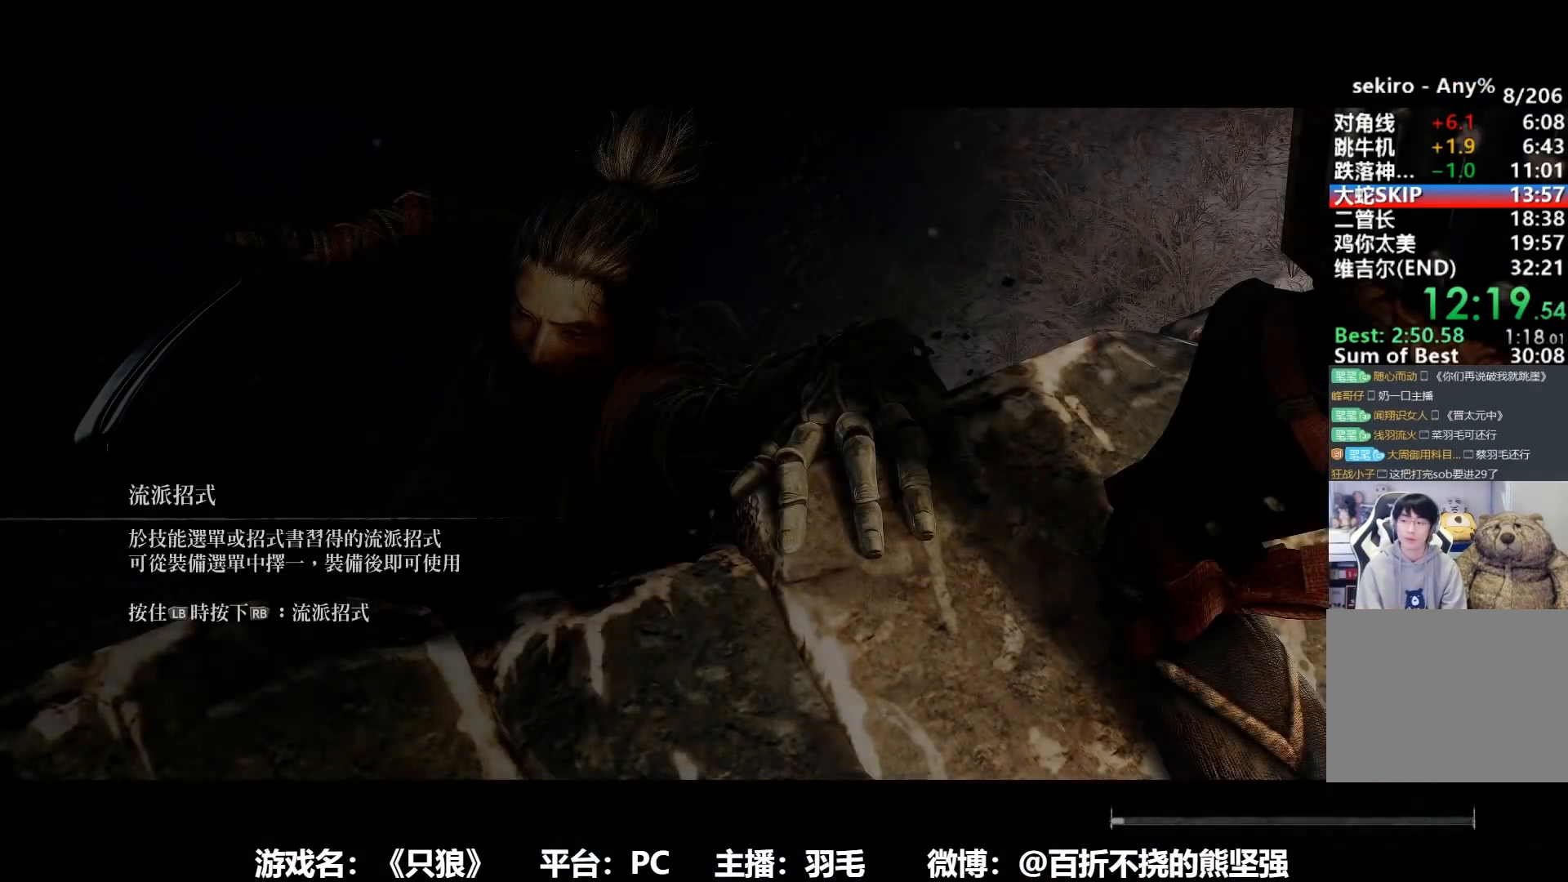
{"buttons": ["A"], "left_stick": "center", "right_stick": "center", "events": [[100, "A", "down"], [166, "A", "up"], [250, "A", "down"], [367, "A", "up"], [450, "A", "down"]]}
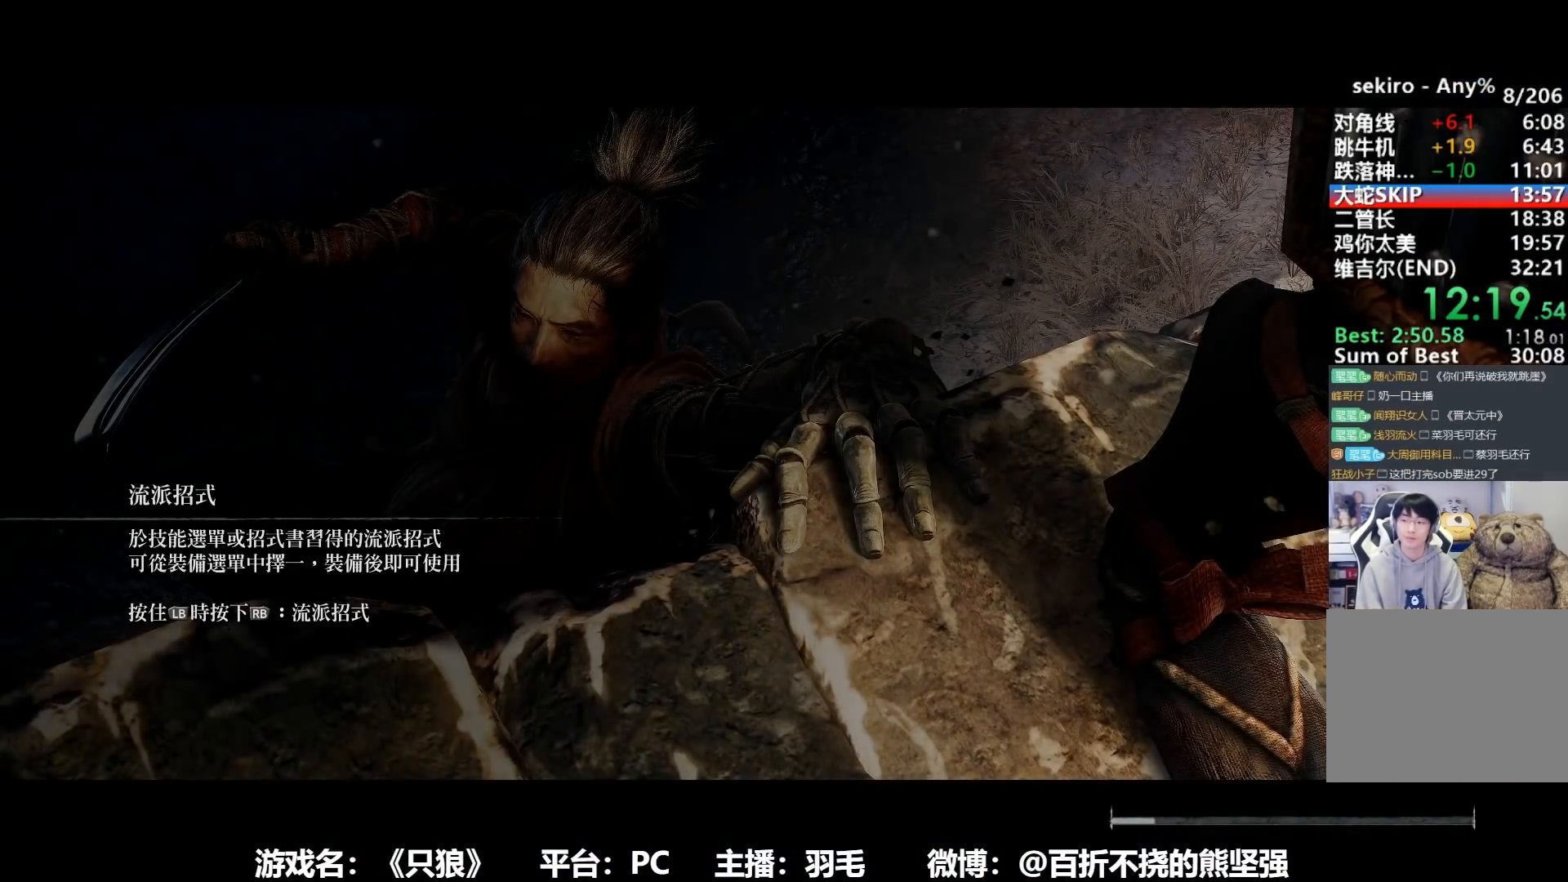
{"buttons": [], "left_stick": "center", "right_stick": "center", "events": [[50, "A", "up"], [150, "A", "down"], [300, "A", "up"], [384, "A", "down"], [400, "A", "up"]]}
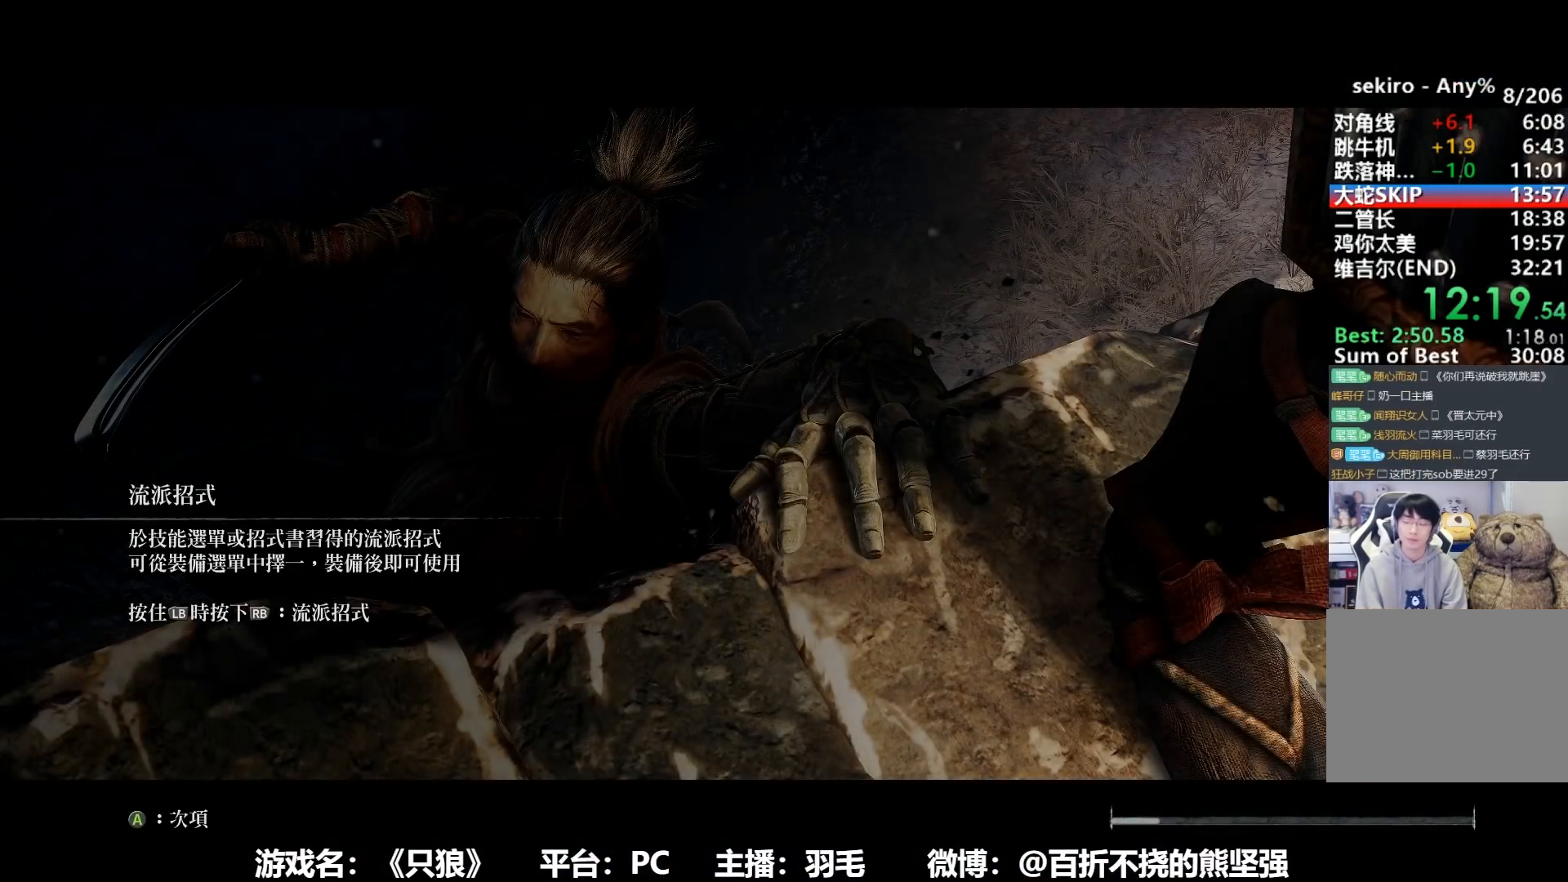
{"buttons": [], "left_stick": "center", "right_stick": "center", "events": []}
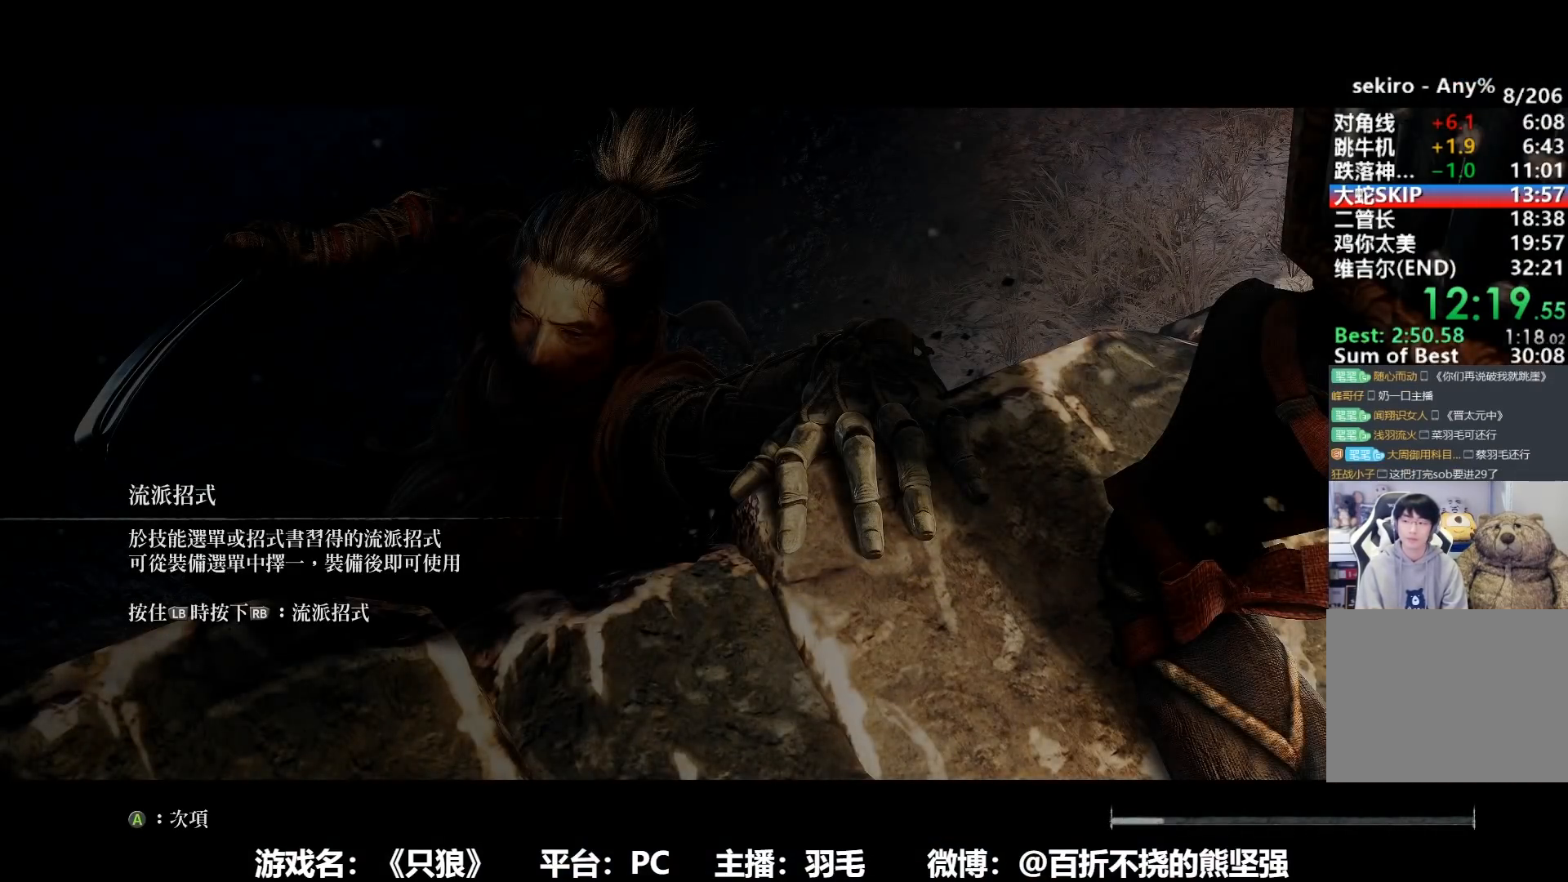
{"buttons": [], "left_stick": "center", "right_stick": "center", "events": []}
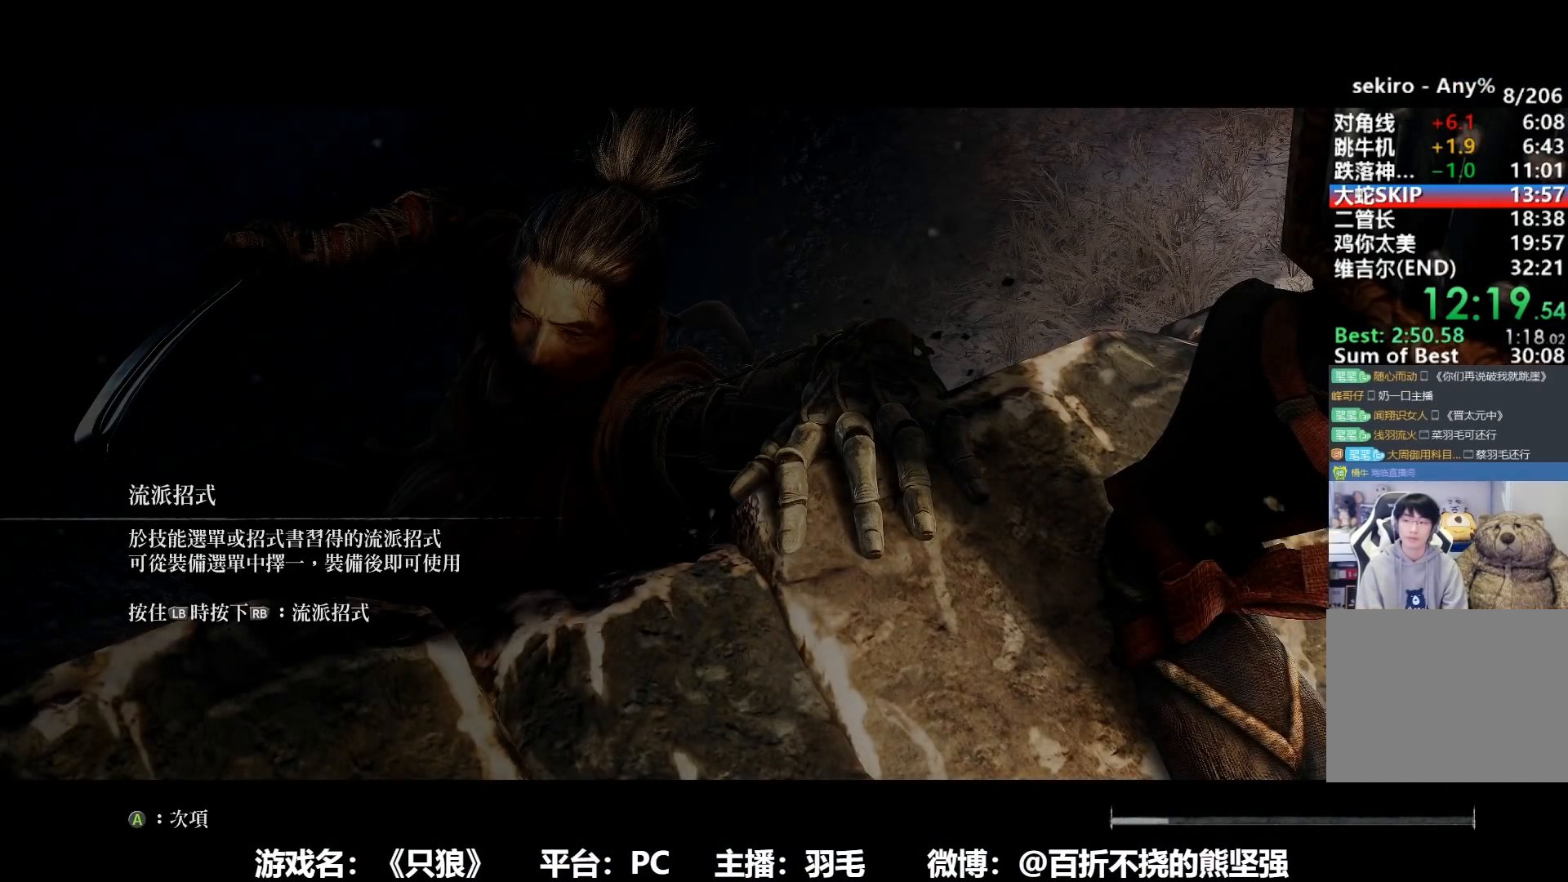
{"buttons": [], "left_stick": "center", "right_stick": "center", "events": []}
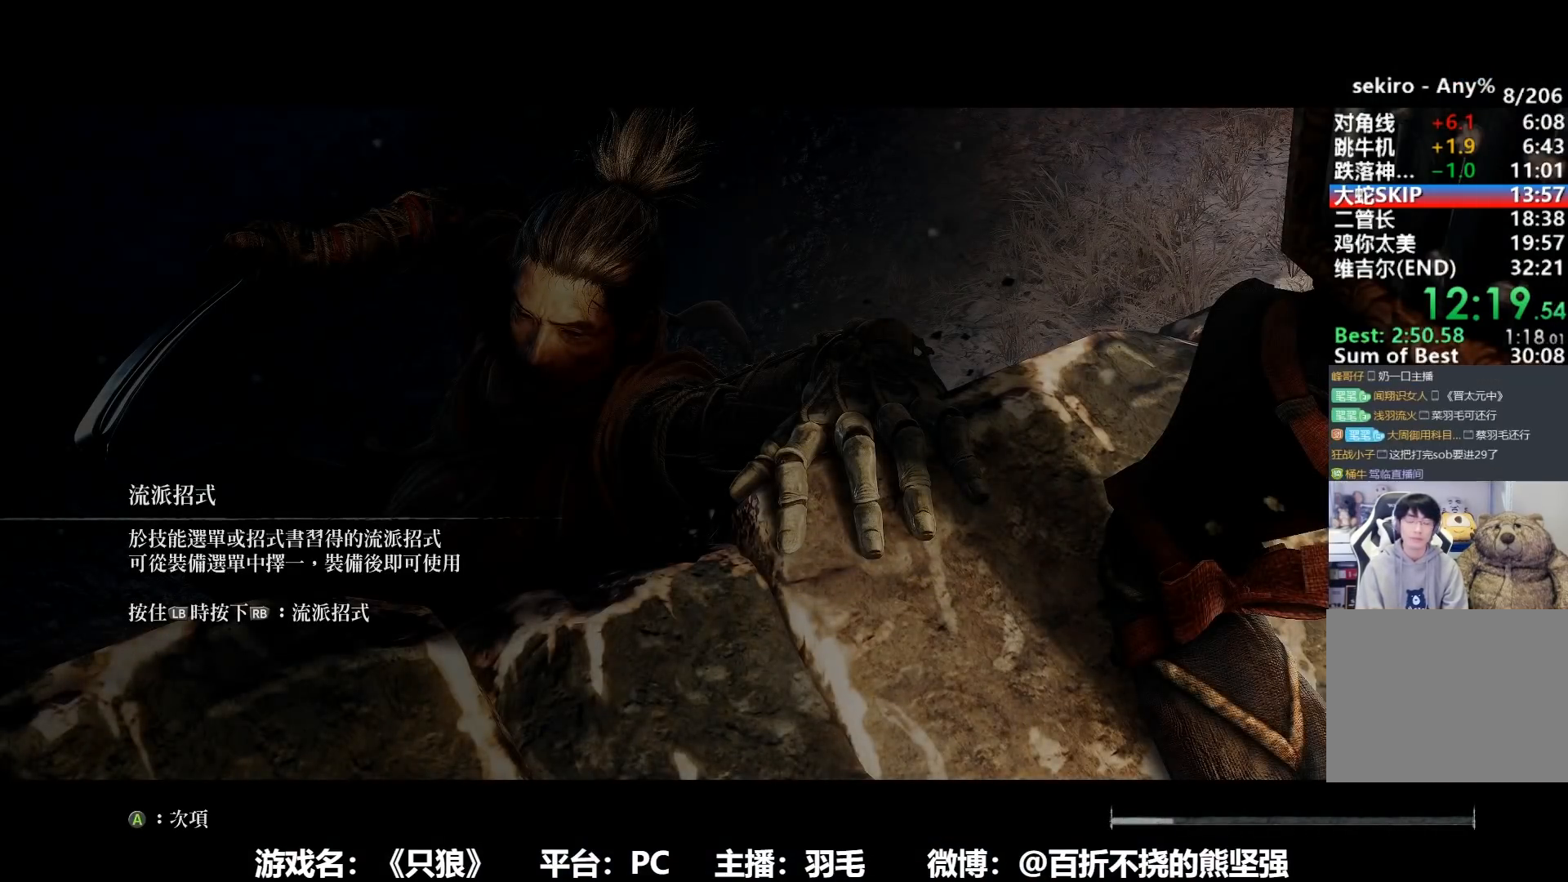
{"buttons": [], "left_stick": "center", "right_stick": "center", "events": [[350, "left_stick", "right"], [451, "left_stick", "center"]]}
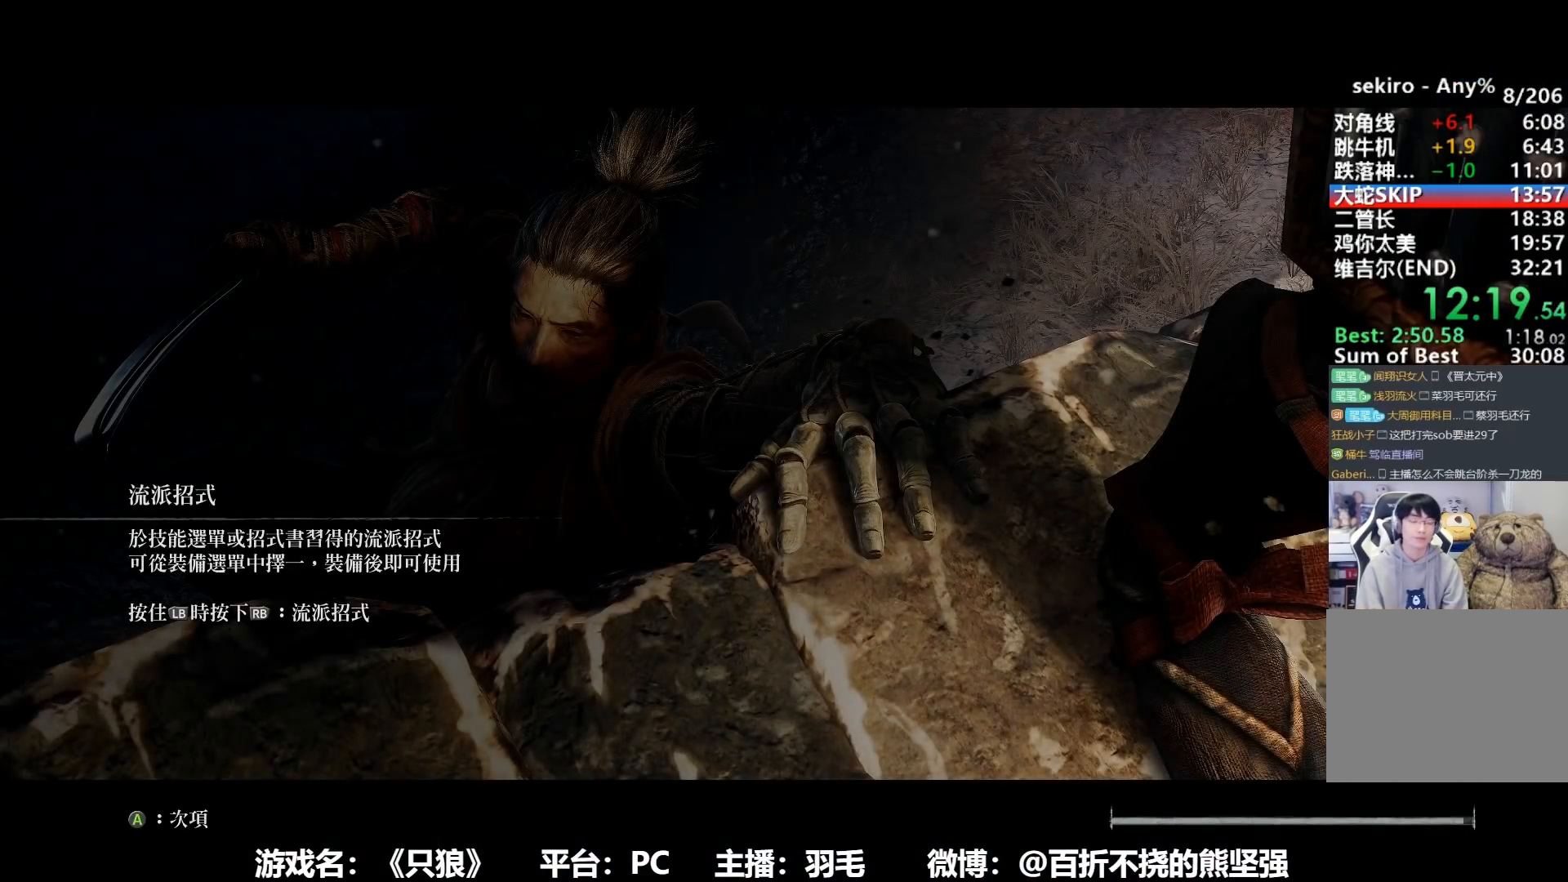
{"buttons": [], "left_stick": "down-right", "right_stick": "center", "events": [[166, "right_stick", "right"], [233, "left_stick", "down-right"], [283, "right_stick", "center"]]}
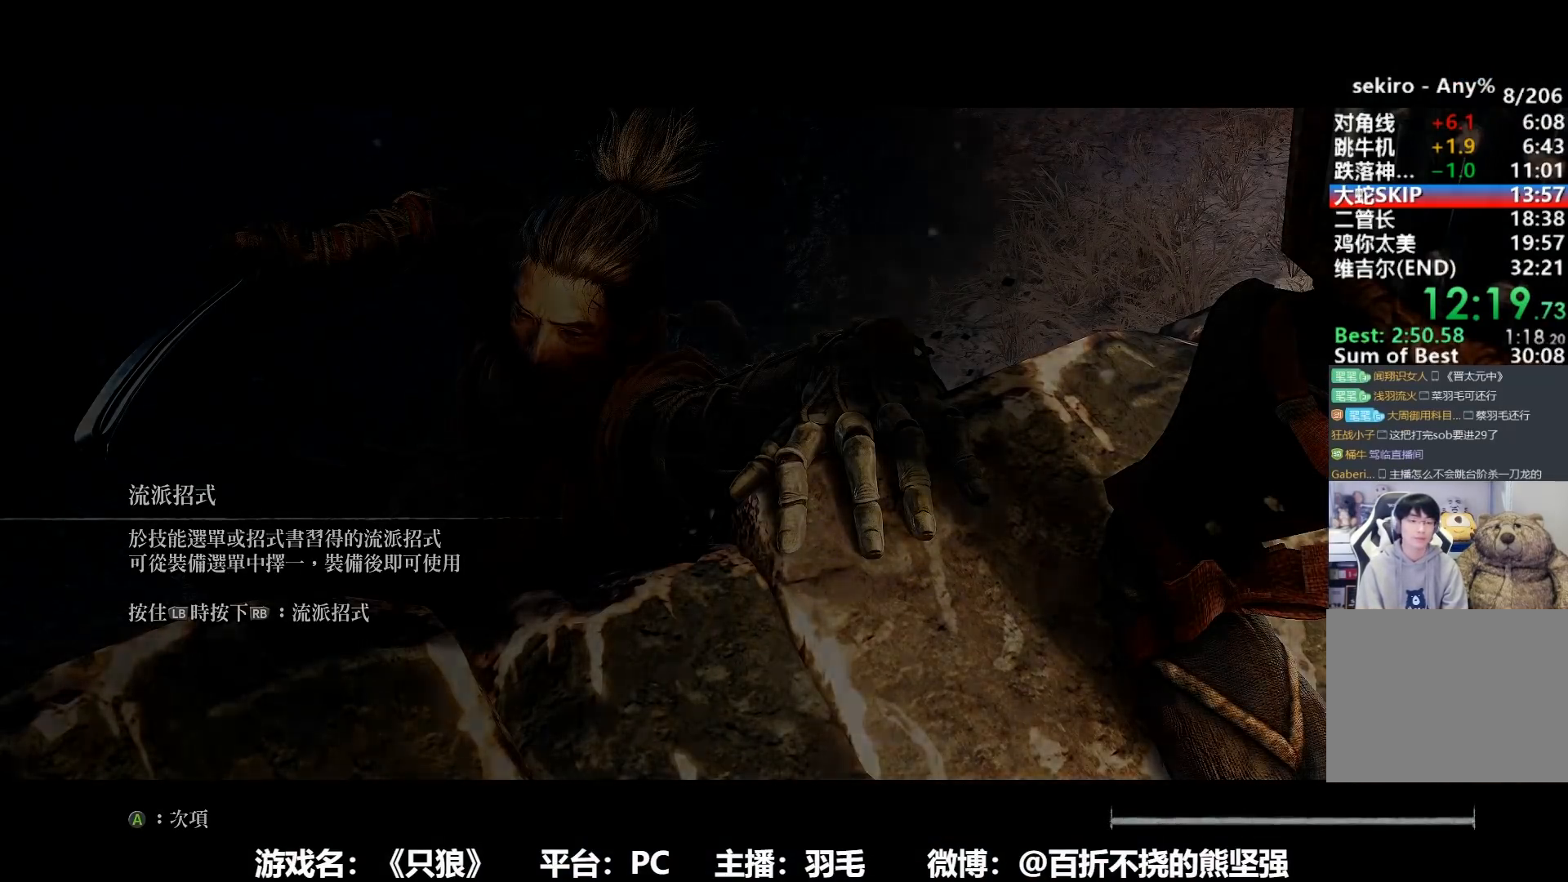
{"buttons": [], "left_stick": "down-right", "right_stick": "center", "events": []}
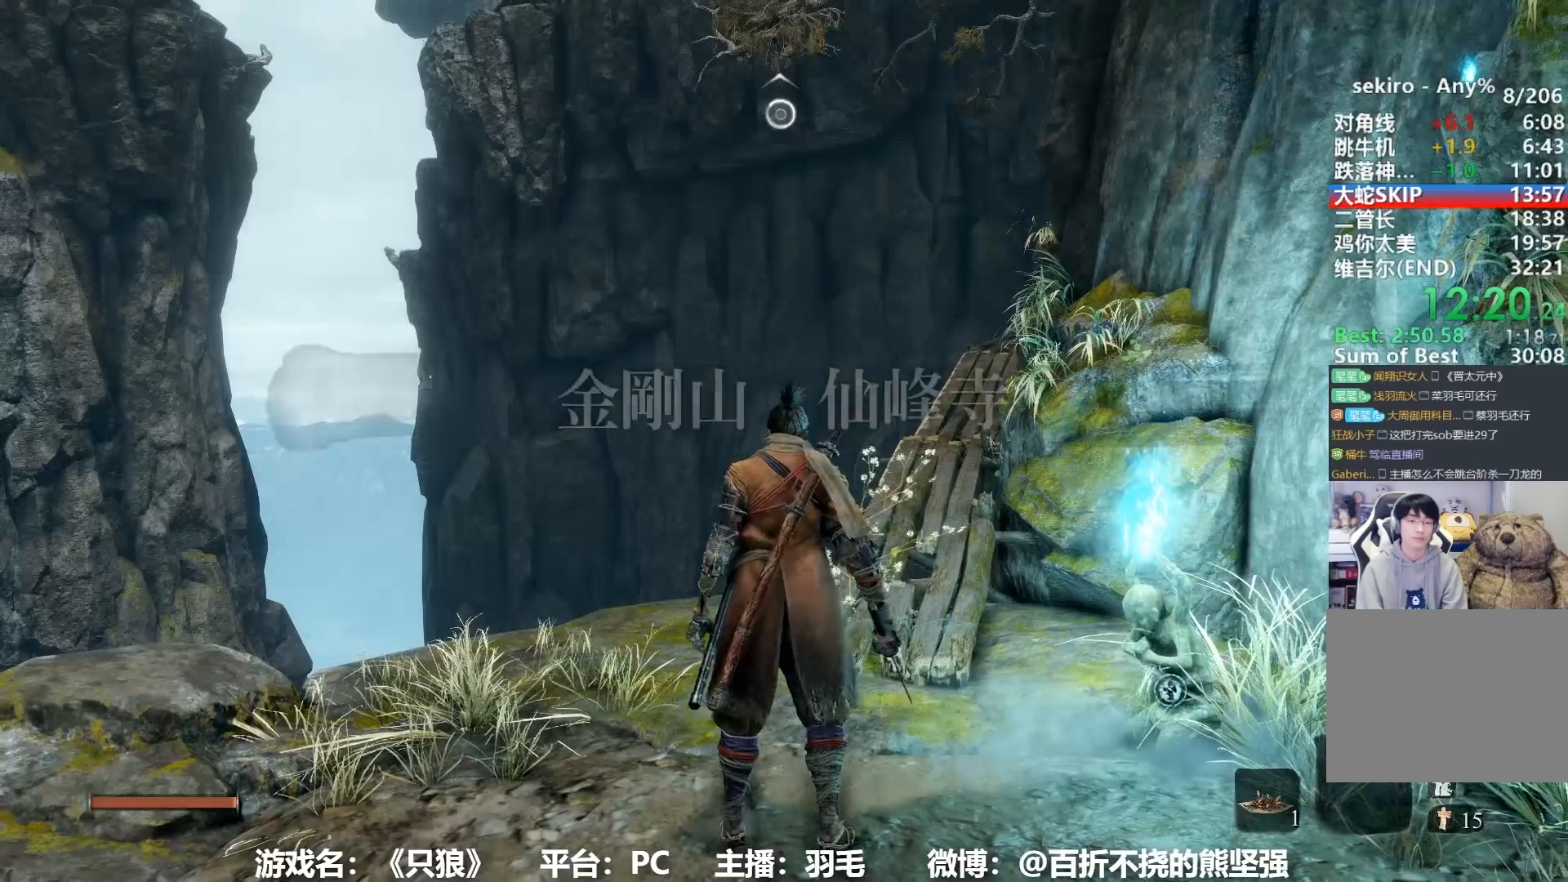
{"buttons": [], "left_stick": "down-right", "right_stick": "right", "events": [[117, "A", "down"], [284, "A", "up"], [500, "right_stick", "right"]]}
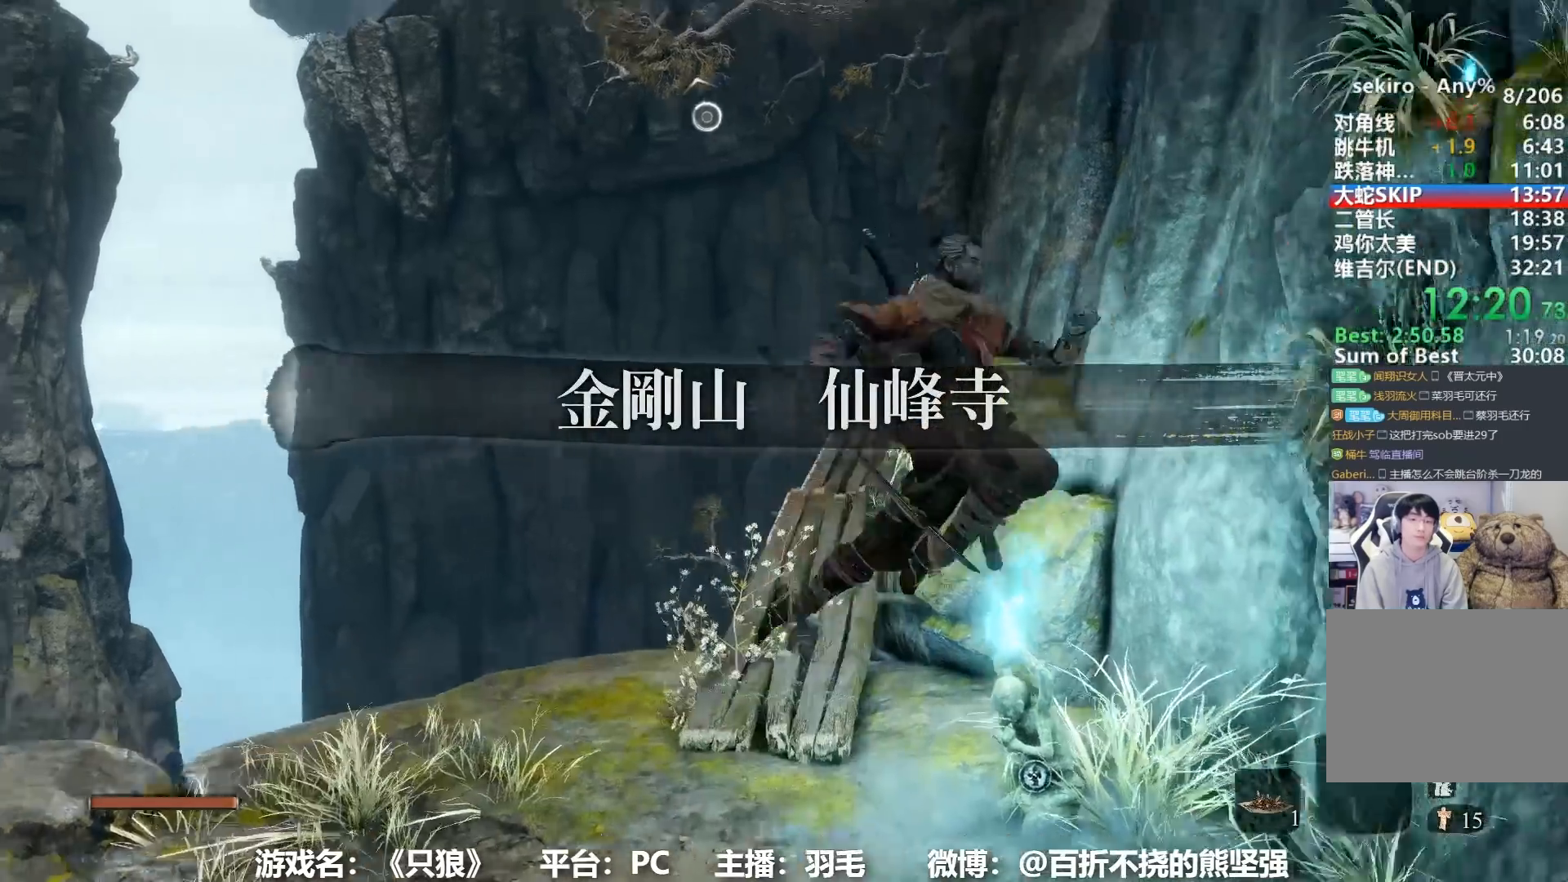
{"buttons": ["B"], "left_stick": "up-right", "right_stick": "center", "events": [[50, "left_stick", "right"], [100, "B", "down"], [234, "left_stick", "up-right"], [384, "right_stick", "center"]]}
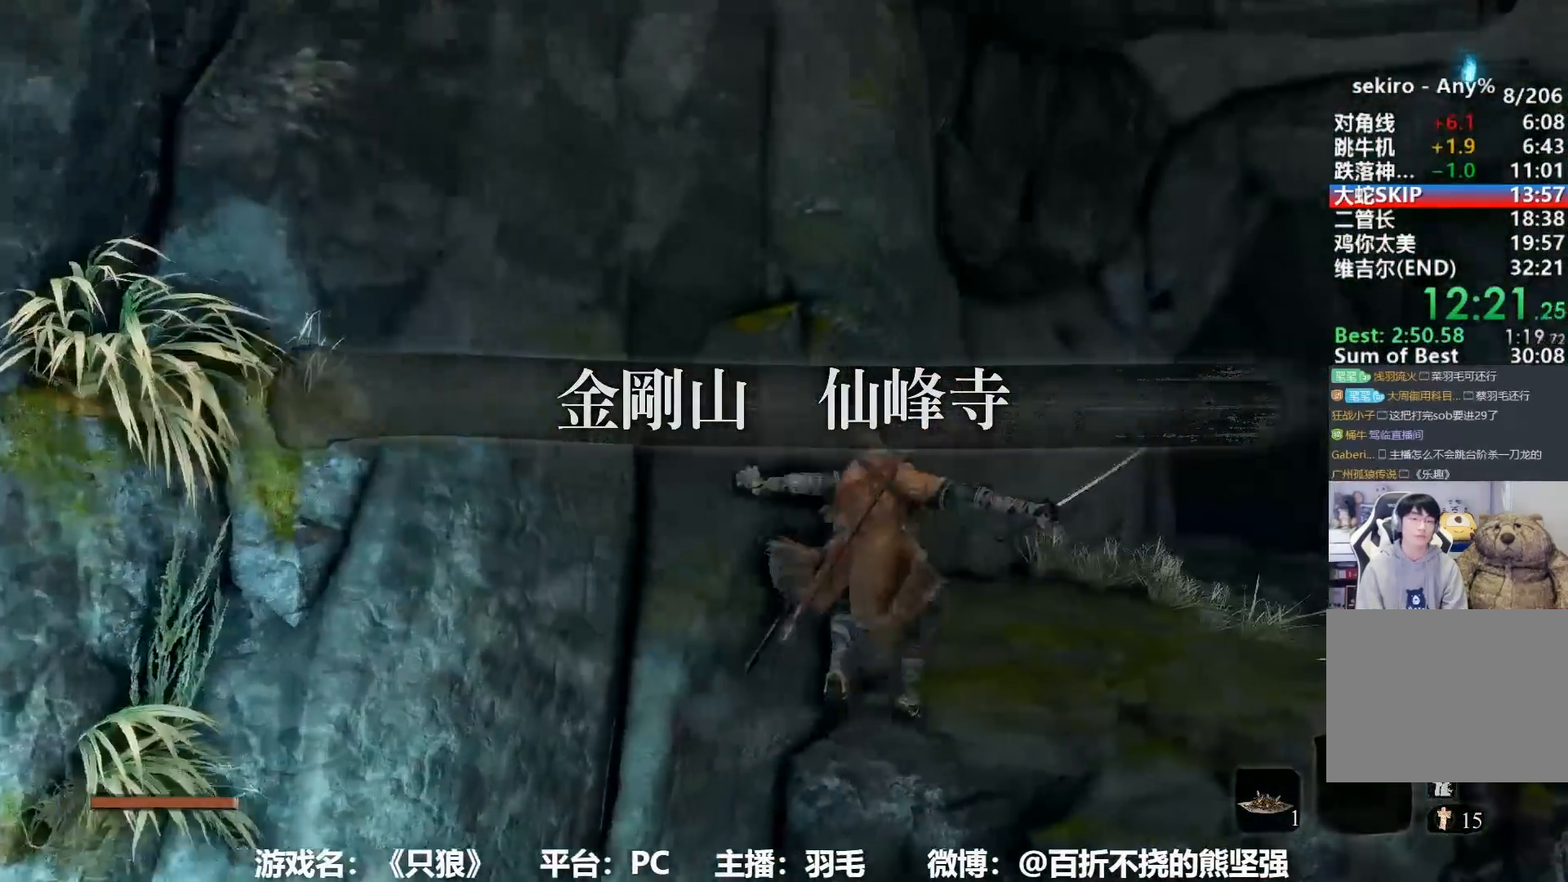
{"buttons": ["B"], "left_stick": "up", "right_stick": "center", "events": [[17, "right_stick", "right"], [150, "right_stick", "center"], [334, "left_stick", "up"]]}
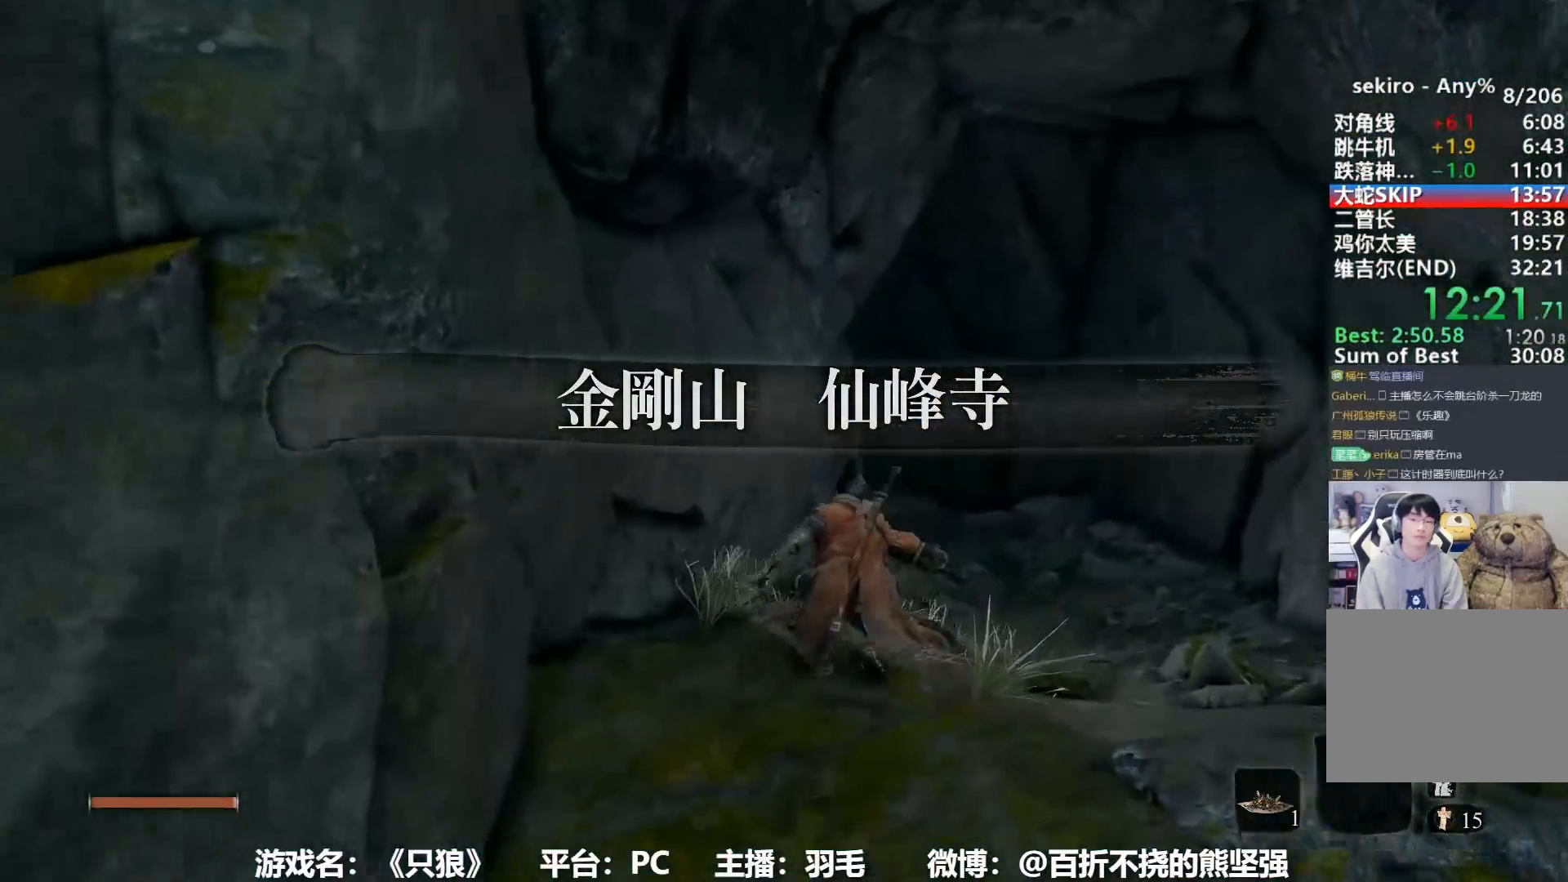
{"buttons": ["B"], "left_stick": "up", "right_stick": "center", "events": []}
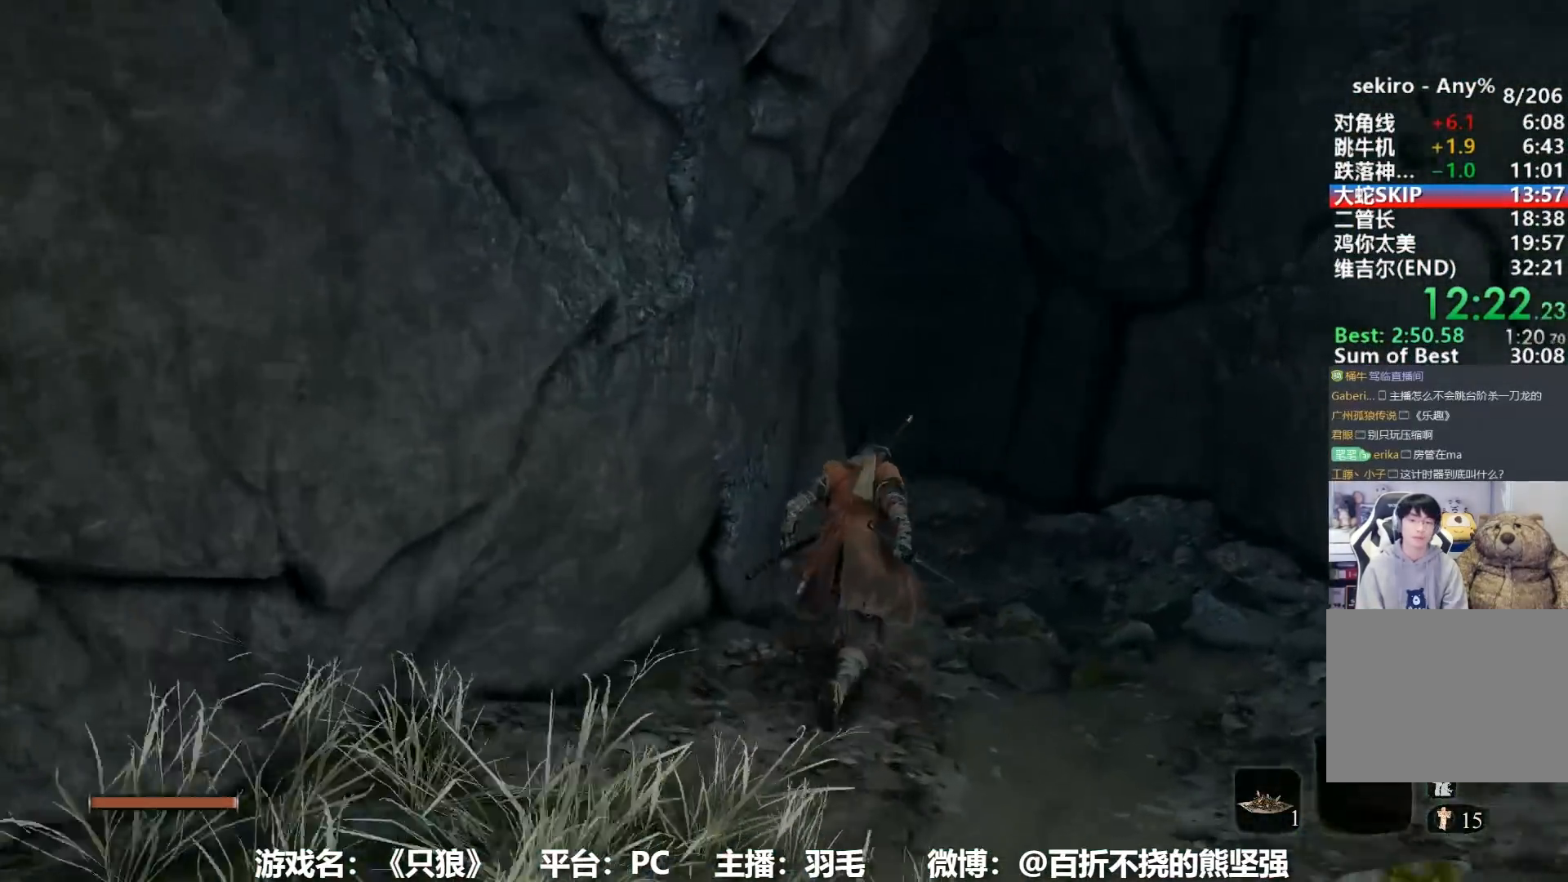
{"buttons": ["B"], "left_stick": "up", "right_stick": "center", "events": [[183, "right_stick", "left"], [267, "right_stick", "center"]]}
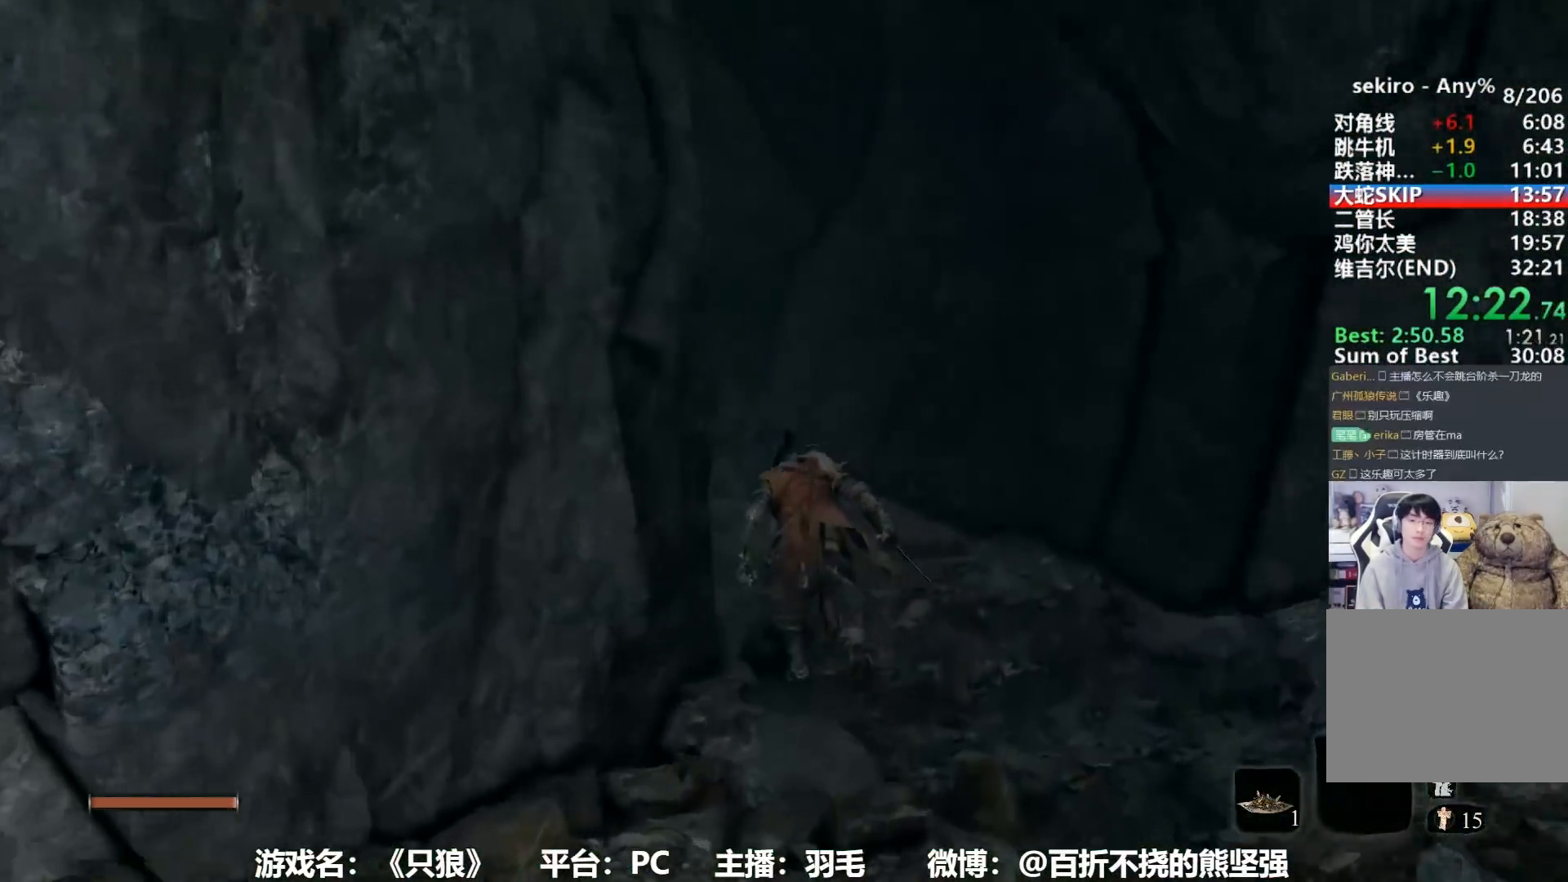
{"buttons": ["B"], "left_stick": "up", "right_stick": "down-right", "events": [[167, "right_stick", "down"], [251, "right_stick", "center"], [401, "right_stick", "down-right"]]}
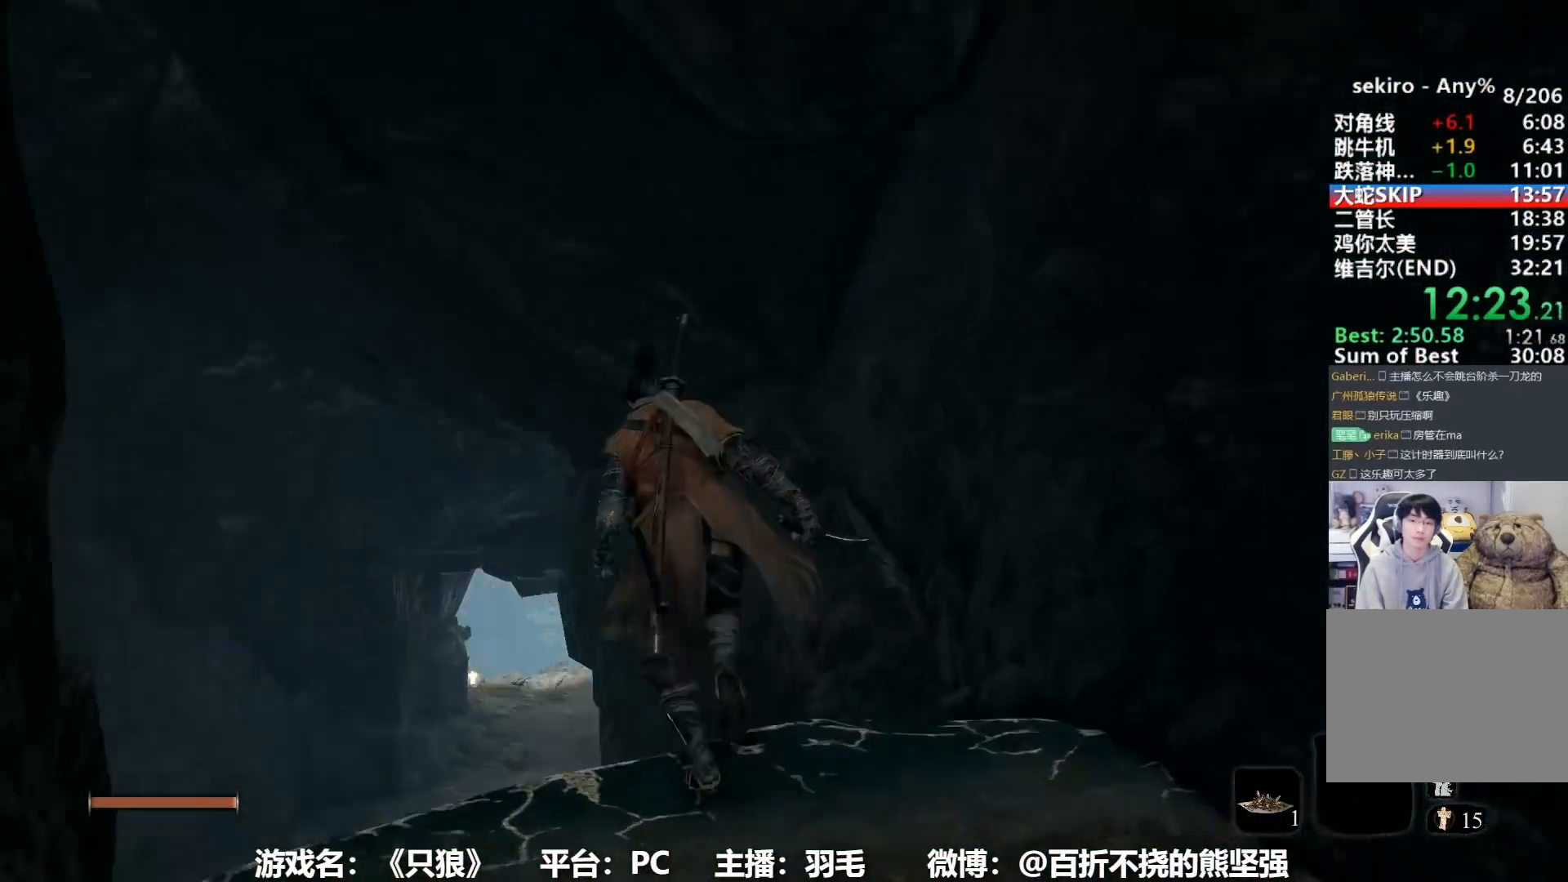
{"buttons": ["B"], "left_stick": "up-left", "right_stick": "center", "events": [[33, "right_stick", "center"], [133, "left_stick", "up-left"], [267, "right_stick", "right"], [450, "right_stick", "center"]]}
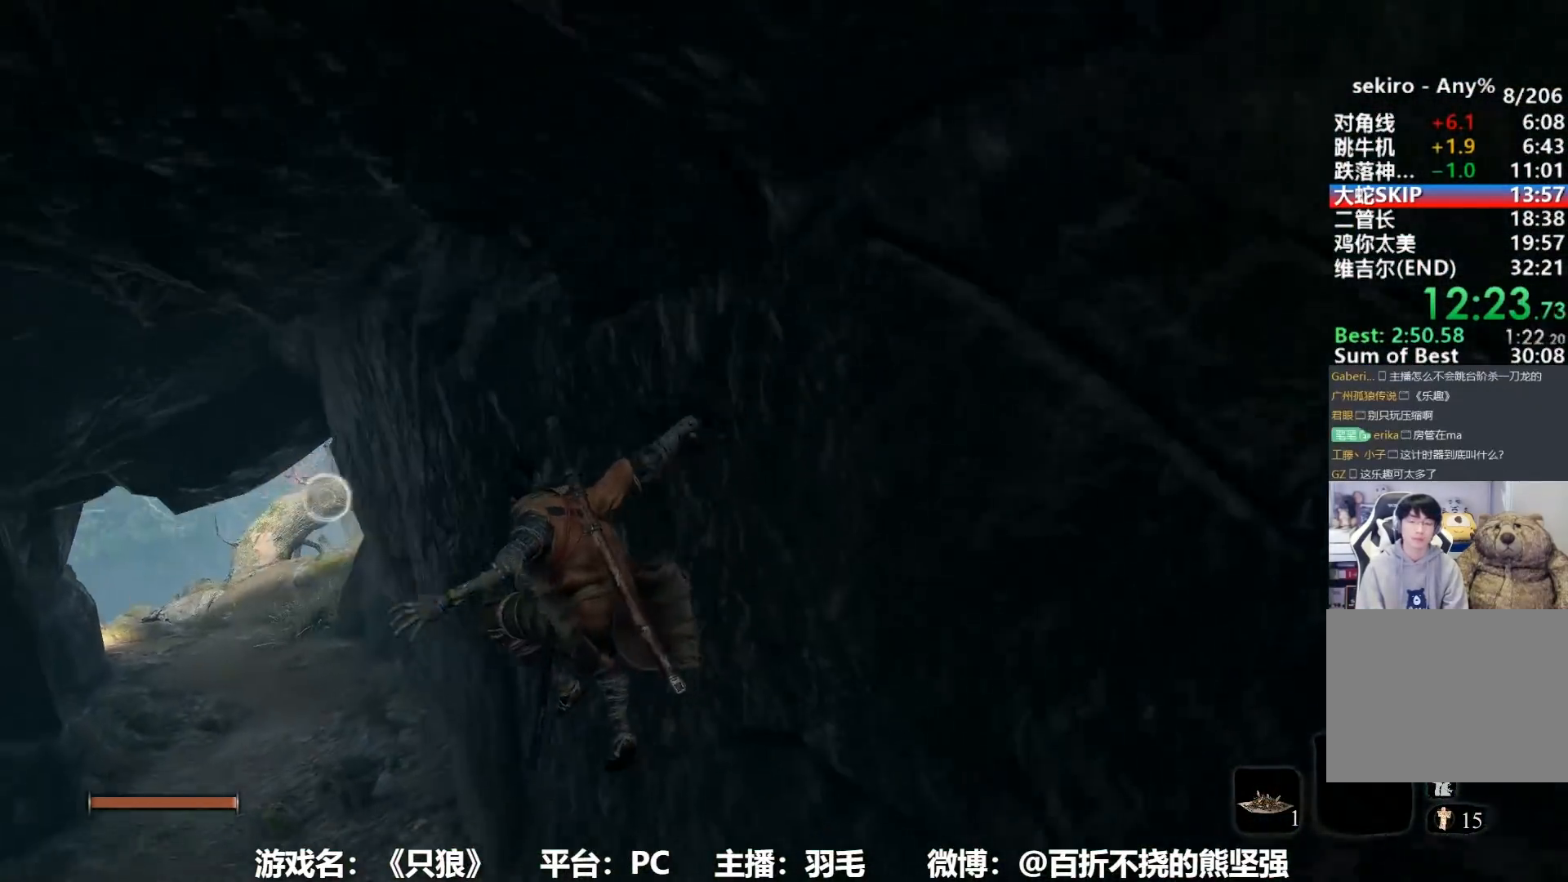
{"buttons": ["B"], "left_stick": "up-left", "right_stick": "center", "events": [[151, "right_stick", "right"], [251, "right_stick", "center"]]}
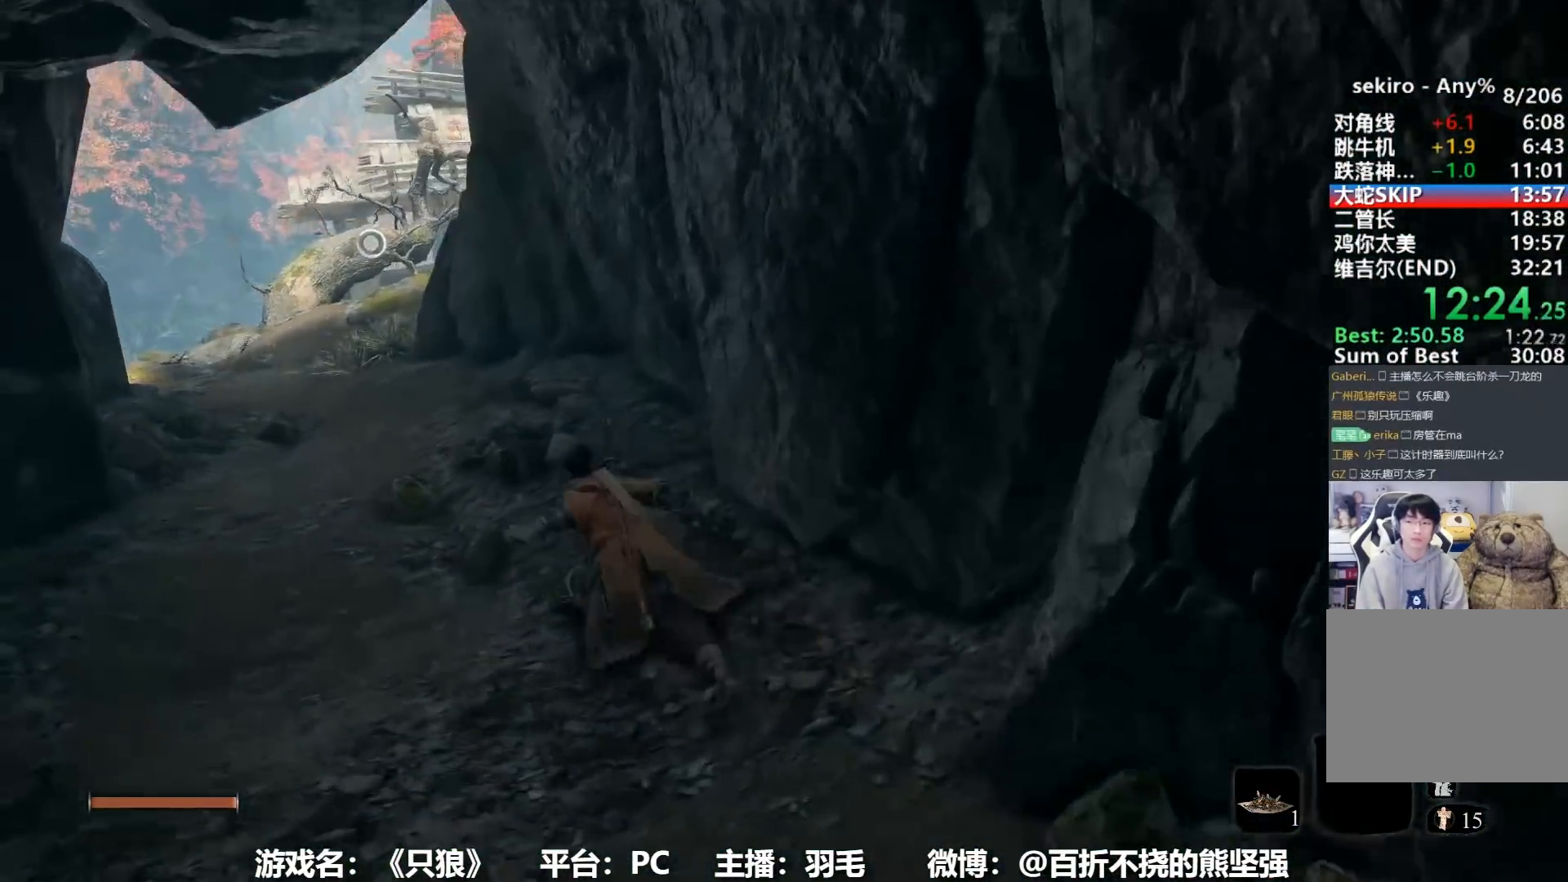
{"buttons": ["B"], "left_stick": "up-left", "right_stick": "center", "events": [[250, "right_stick", "right"], [350, "right_stick", "center"]]}